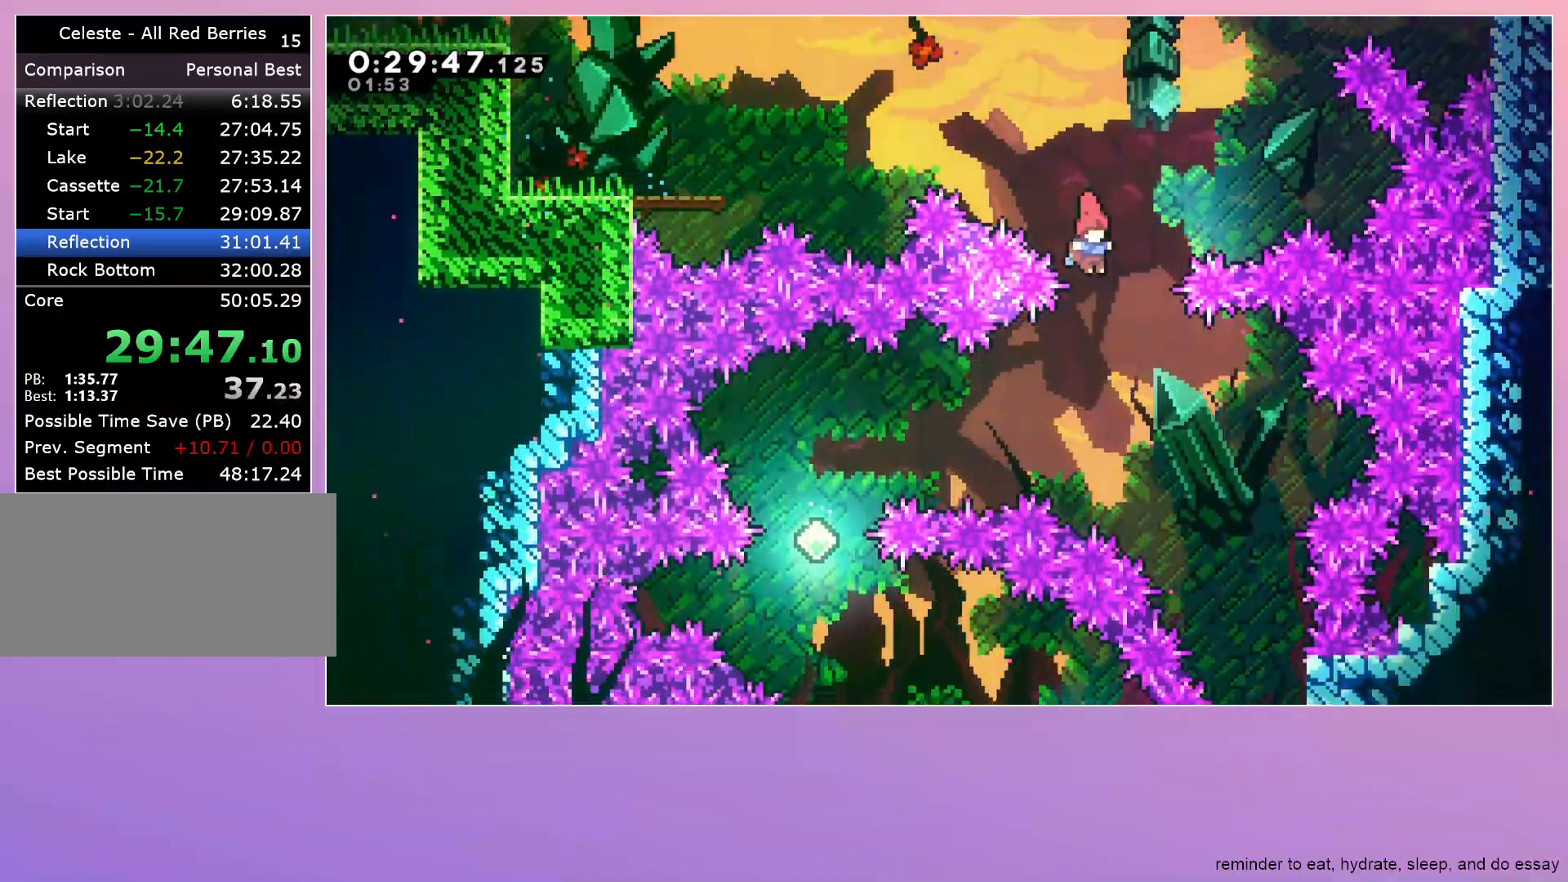
Gameplay with keyboard; each line is a JSON object with the keys held at the frame after it. "events" lists presses ("down") and releases ("up") of "dash", "down", "grab", "jump", "left", "menu", "right" and "up" between this image and that frame as [ms after this image, input, new state], when the widget could be followed in between. No other keys are recorded. Mouse input is not recorded. Key names are as the overlay labels them; some are game actions (e.g. jump) rather than physical keys.
{"keys": ["down", "left"], "events": [[83, "down", "up"], [133, "left", "down"], [233, "dash", "down"], [383, "dash", "up"], [383, "down", "down"]]}
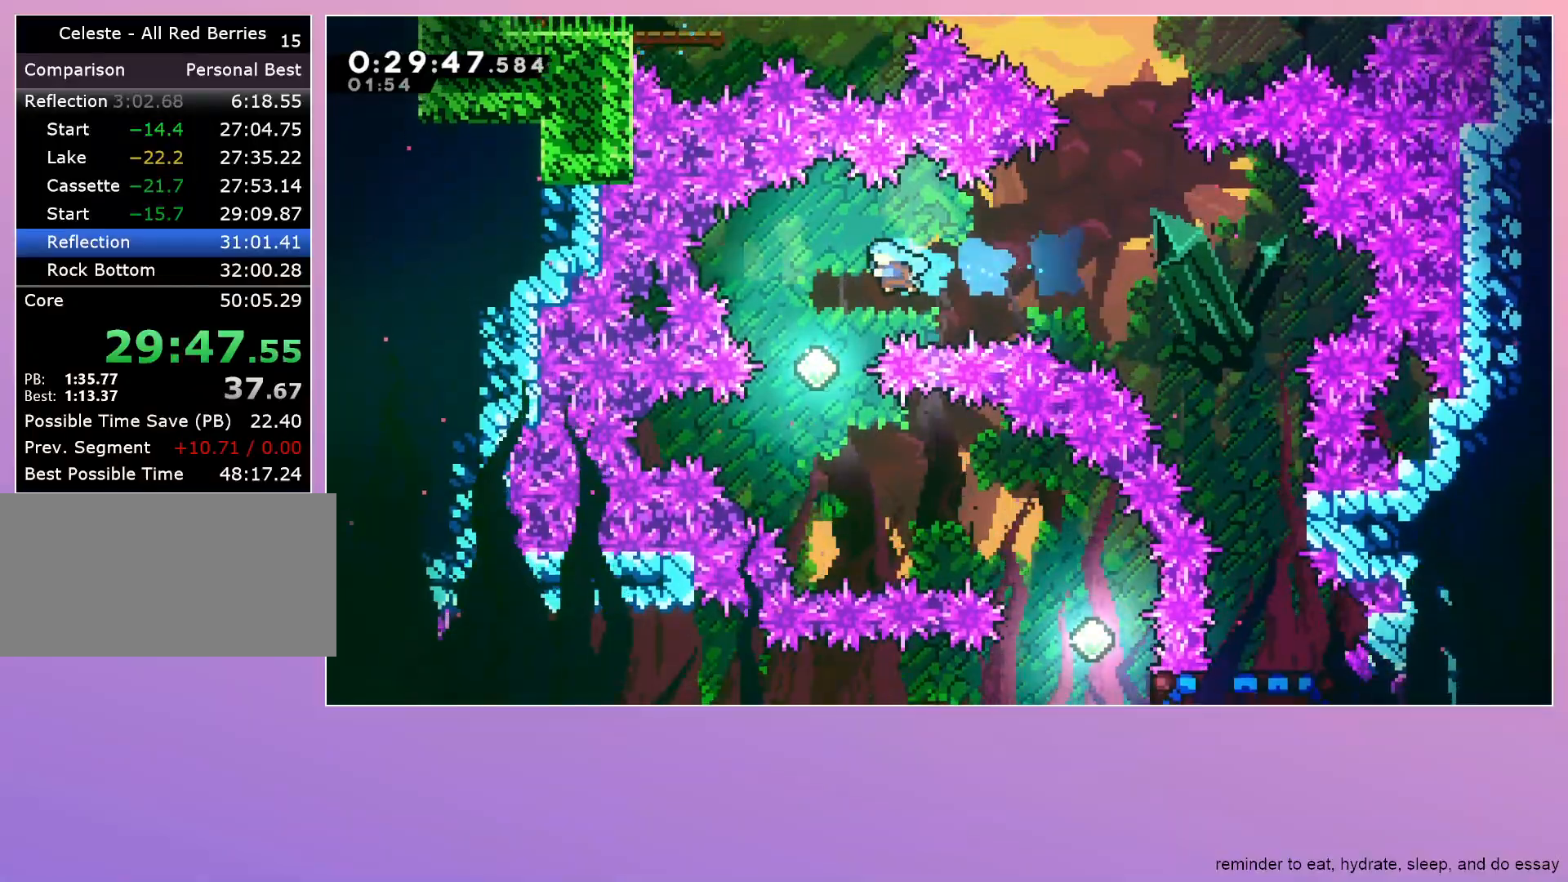
{"keys": ["down"], "events": [[67, "left", "up"]]}
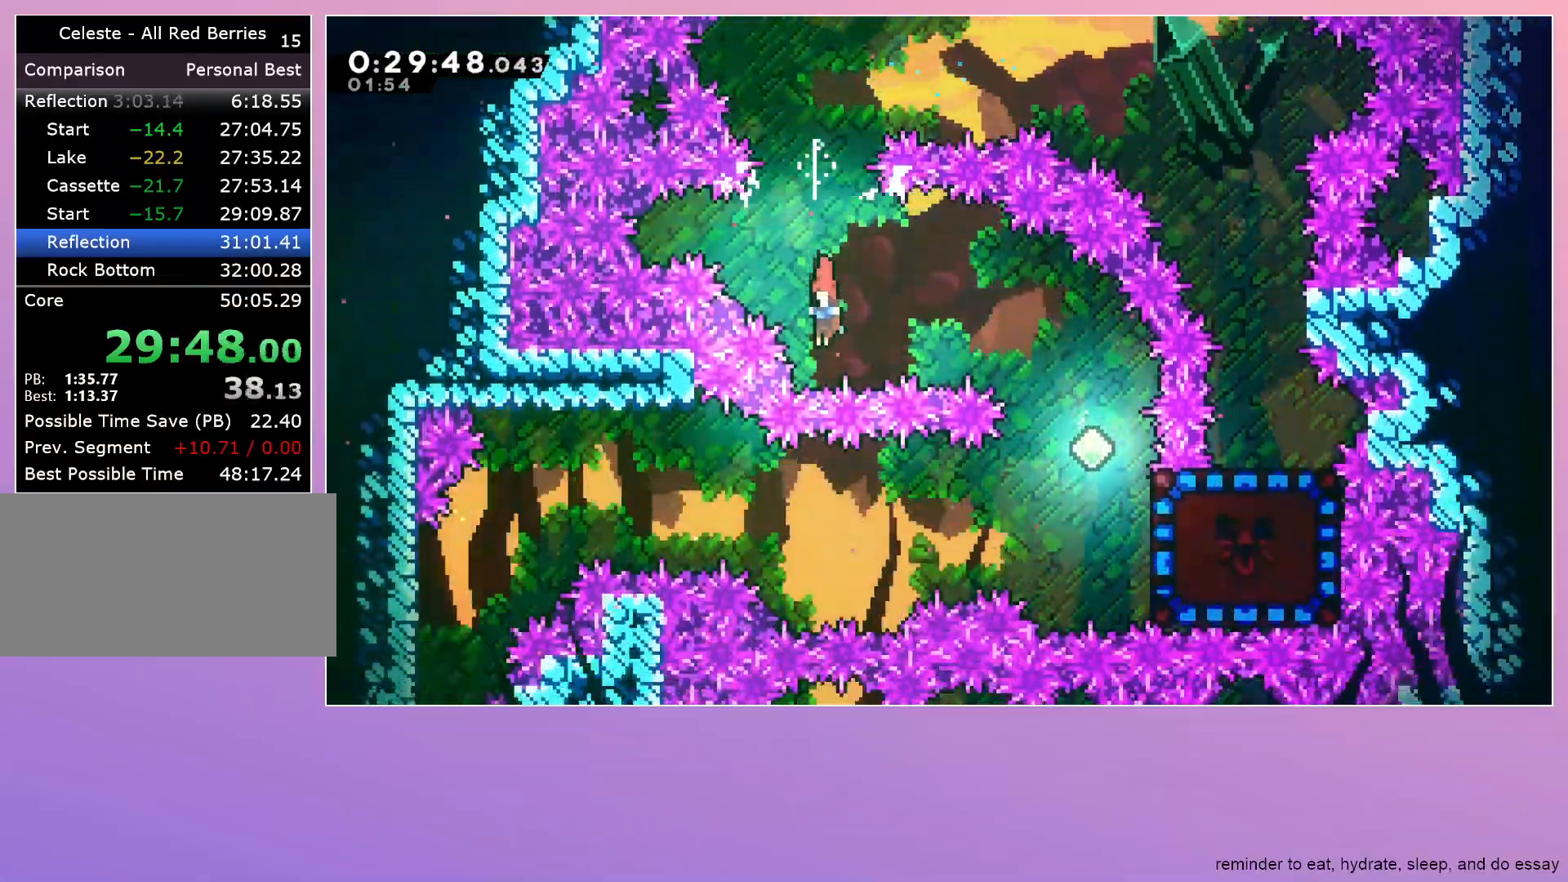
{"keys": ["down"], "events": [[33, "dash", "down"], [33, "down", "up"], [67, "right", "down"], [167, "dash", "up"], [267, "down", "down"], [317, "right", "up"]]}
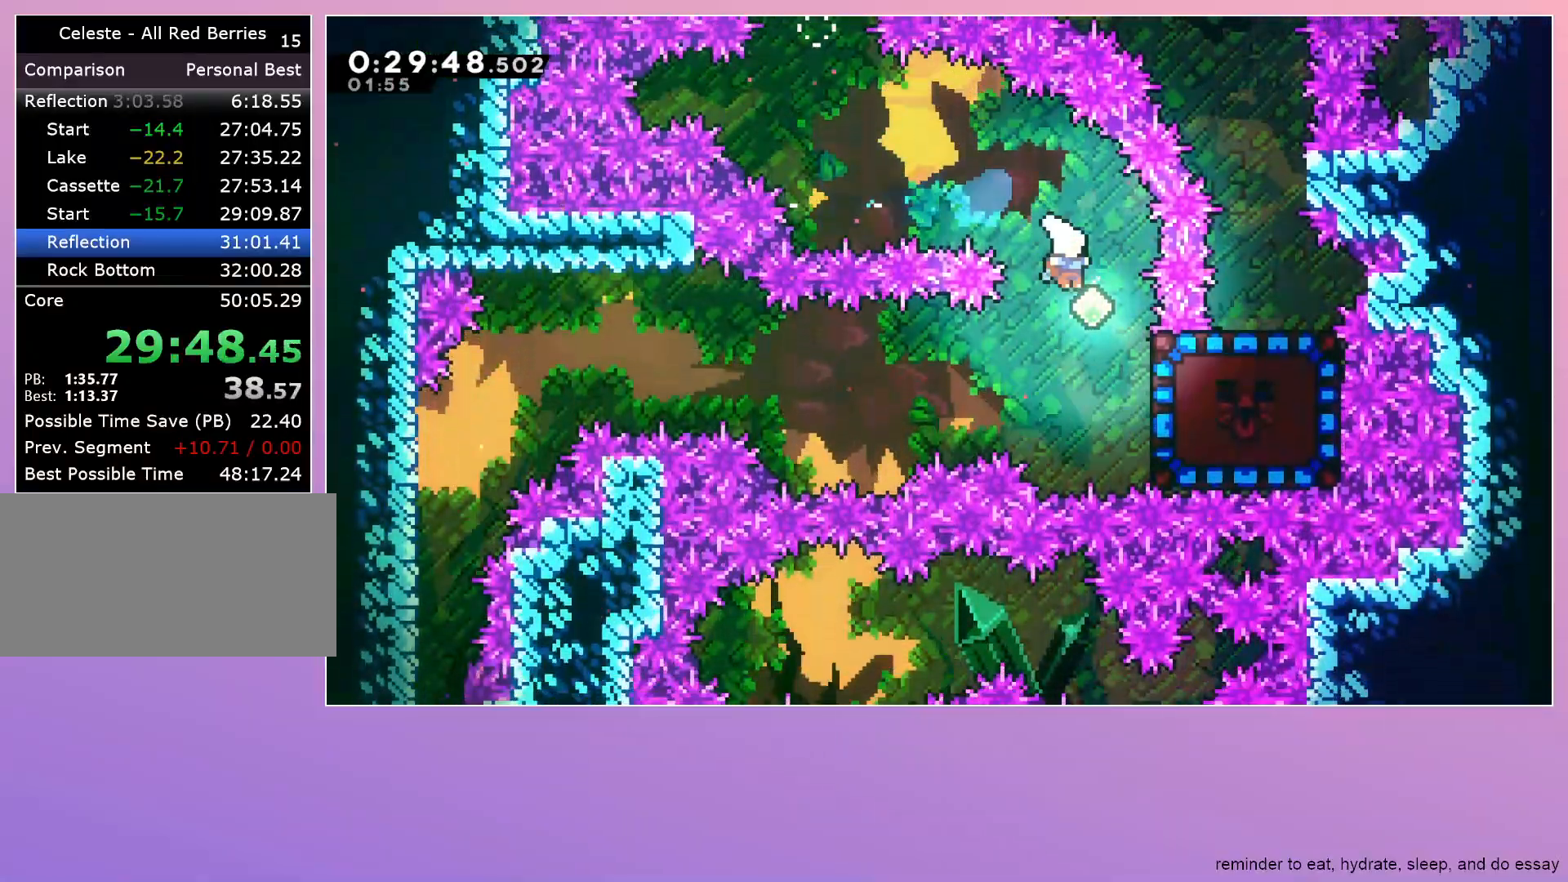
{"keys": [], "events": [[100, "right", "down"], [150, "dash", "down"], [233, "dash", "up"], [283, "down", "up"], [283, "right", "up"]]}
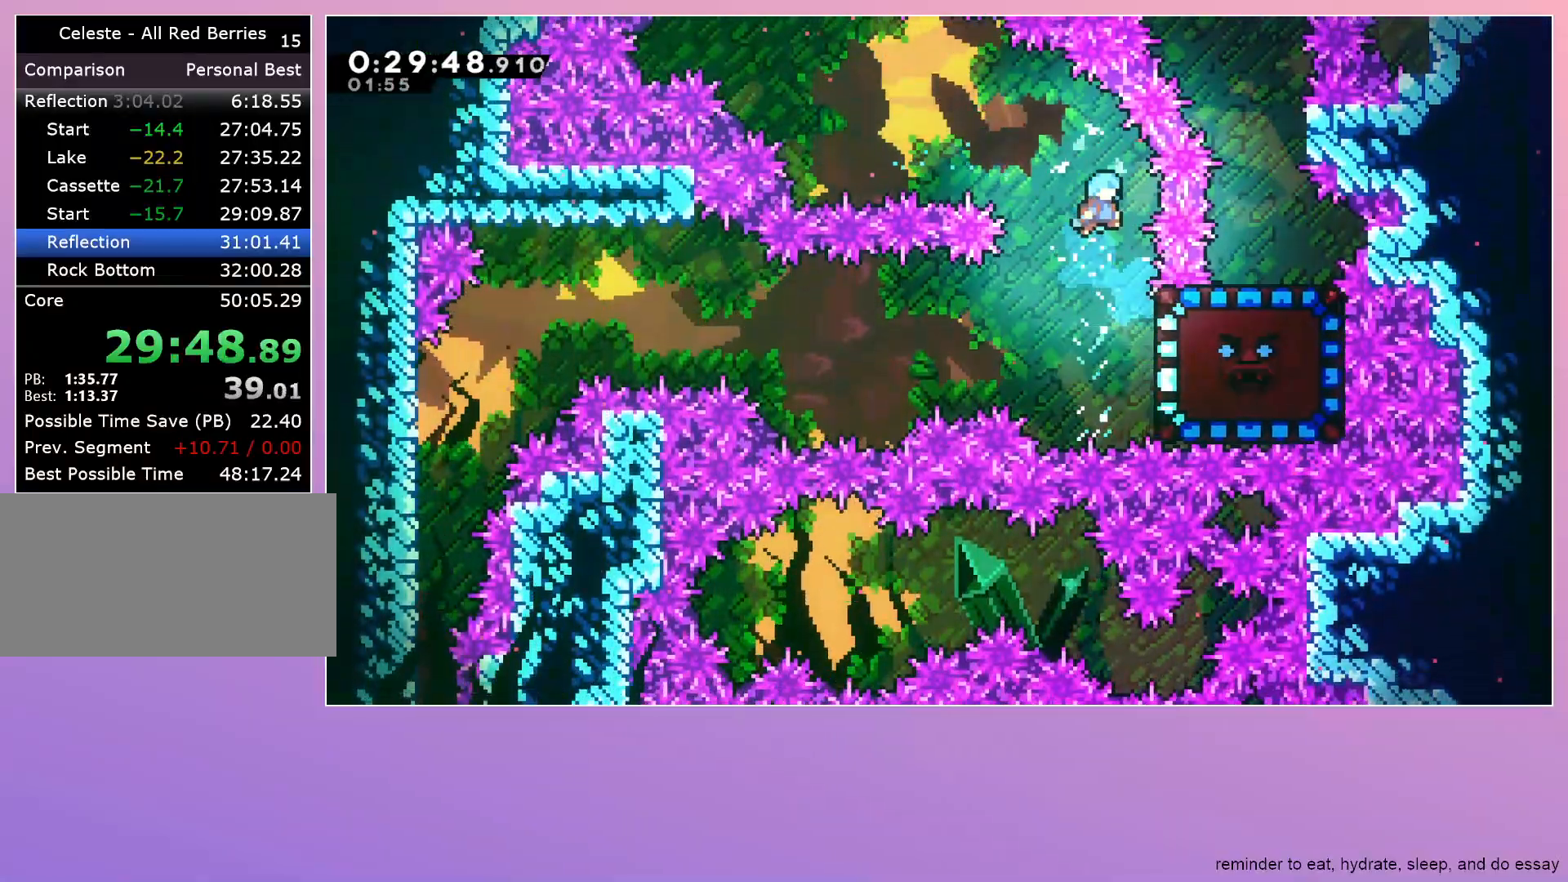
{"keys": ["grab", "left"], "events": [[350, "grab", "down"], [350, "right", "down"], [450, "left", "down"], [450, "right", "up"]]}
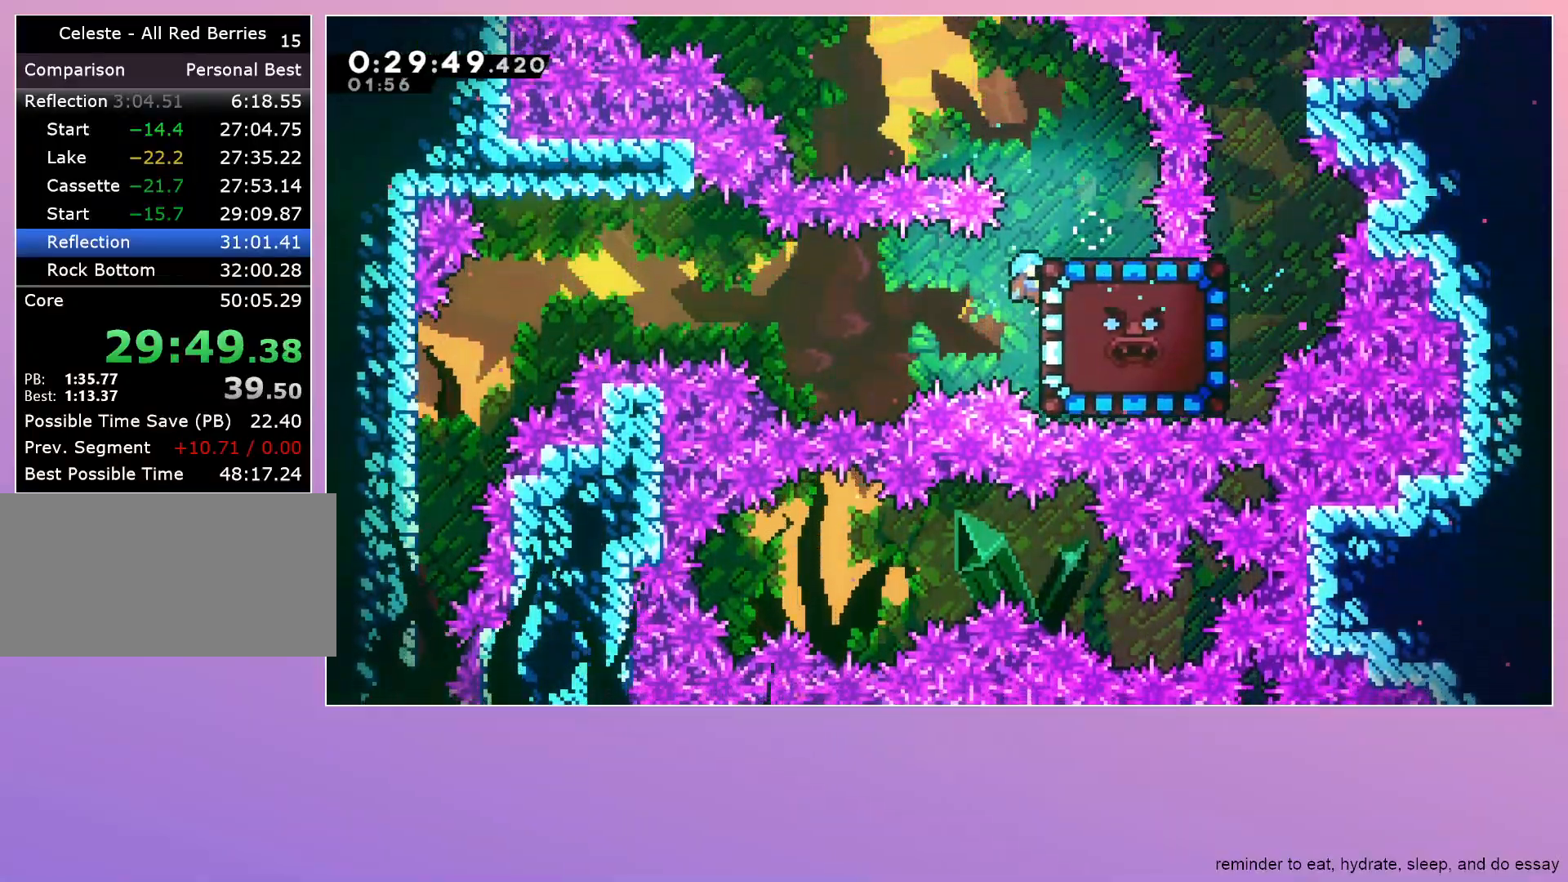
{"keys": ["left"], "events": [[500, "grab", "up"]]}
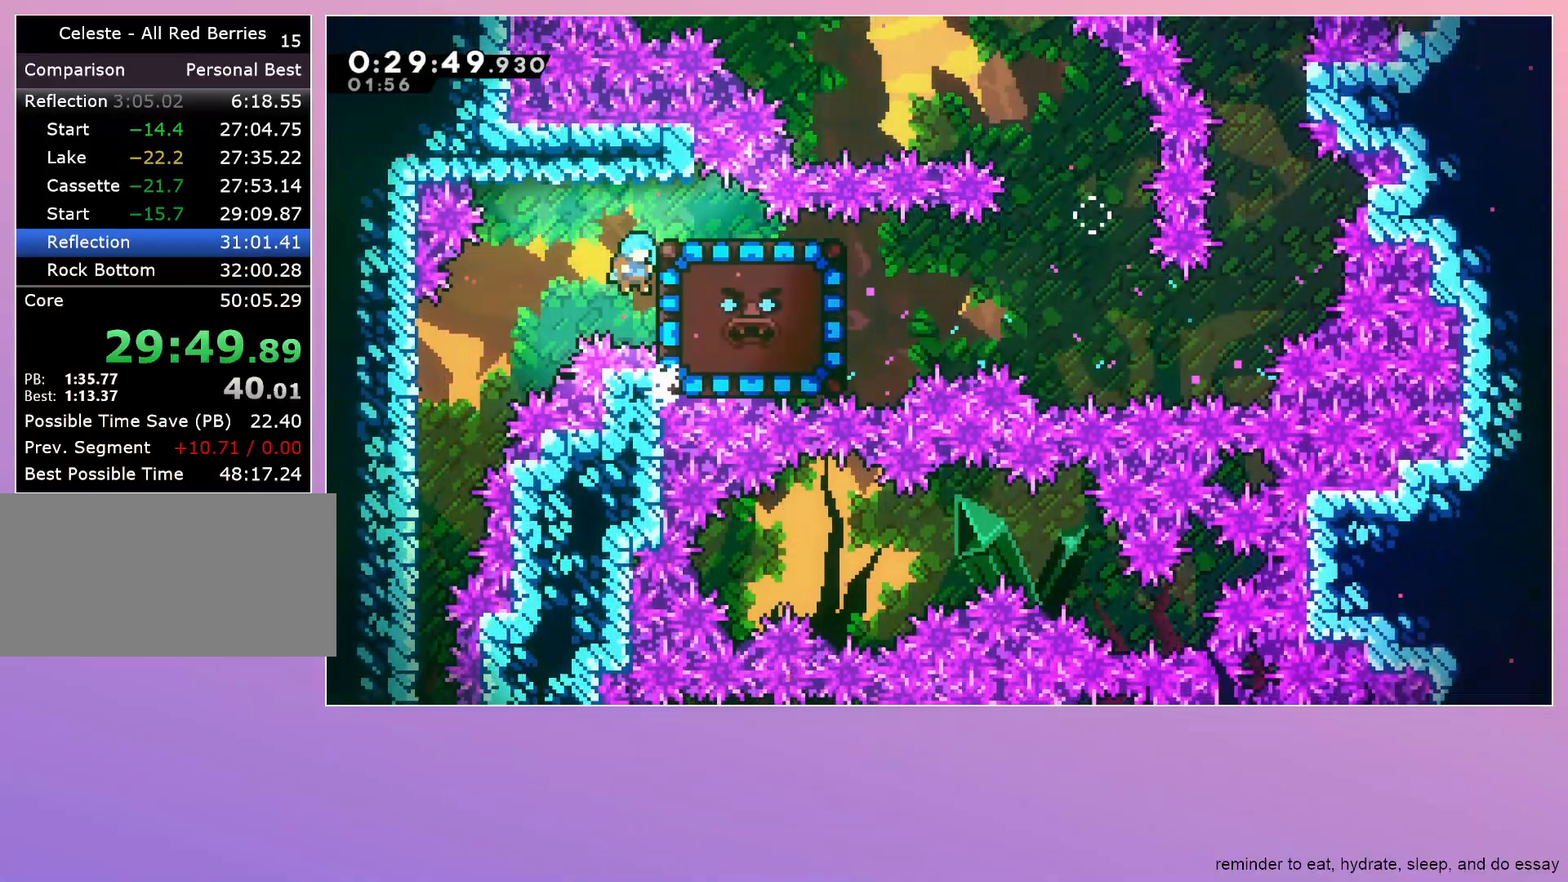
{"keys": ["down", "left"], "events": [[50, "down", "down"]]}
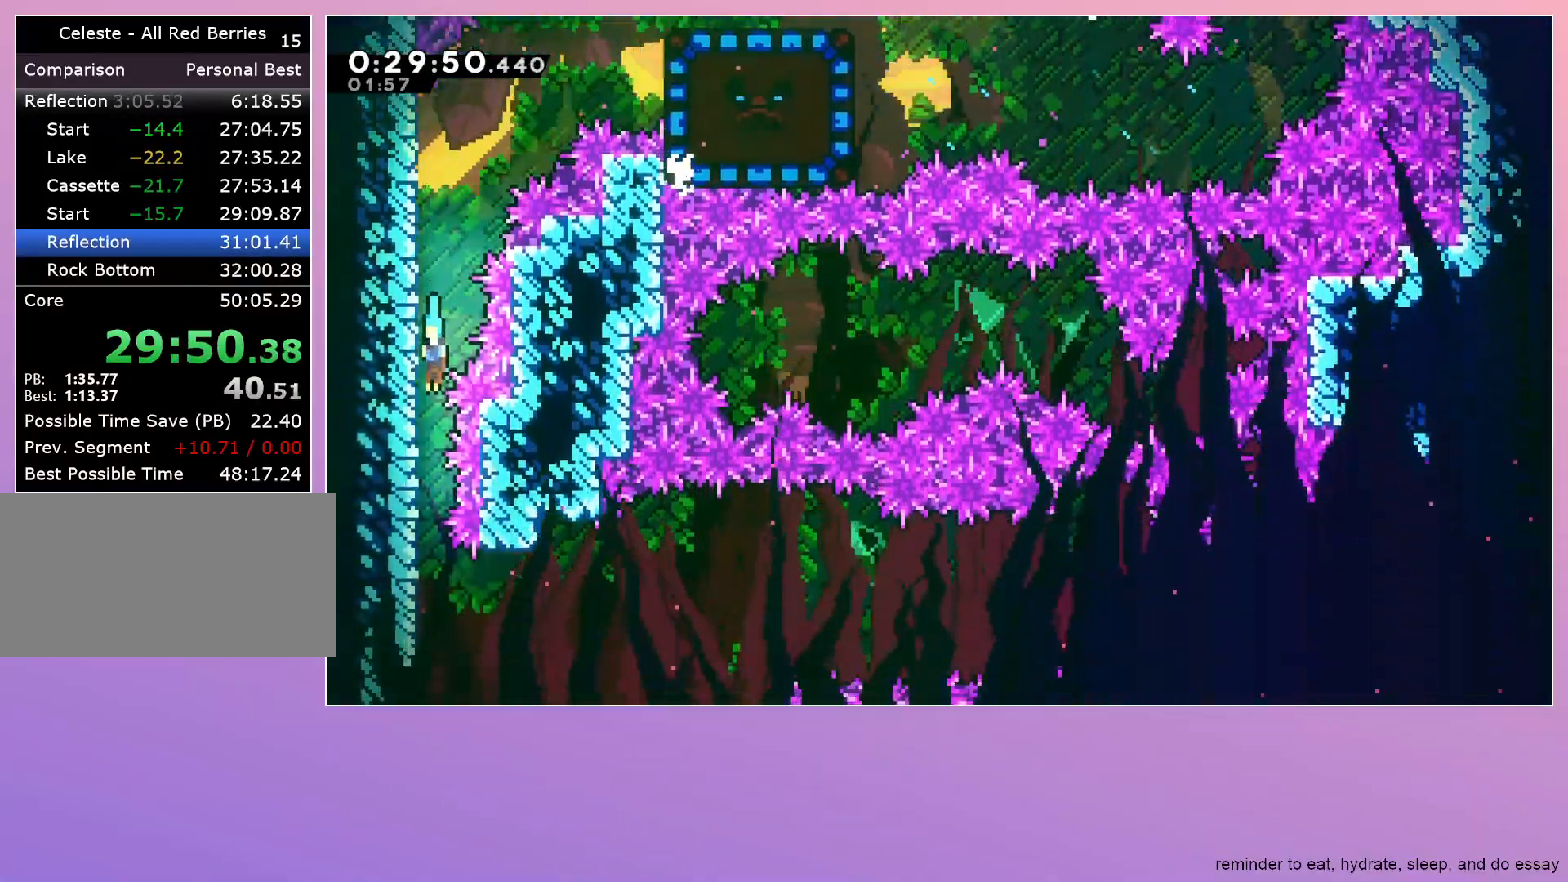
{"keys": ["down", "jump", "right"], "events": [[433, "jump", "down"], [433, "left", "up"], [433, "right", "down"]]}
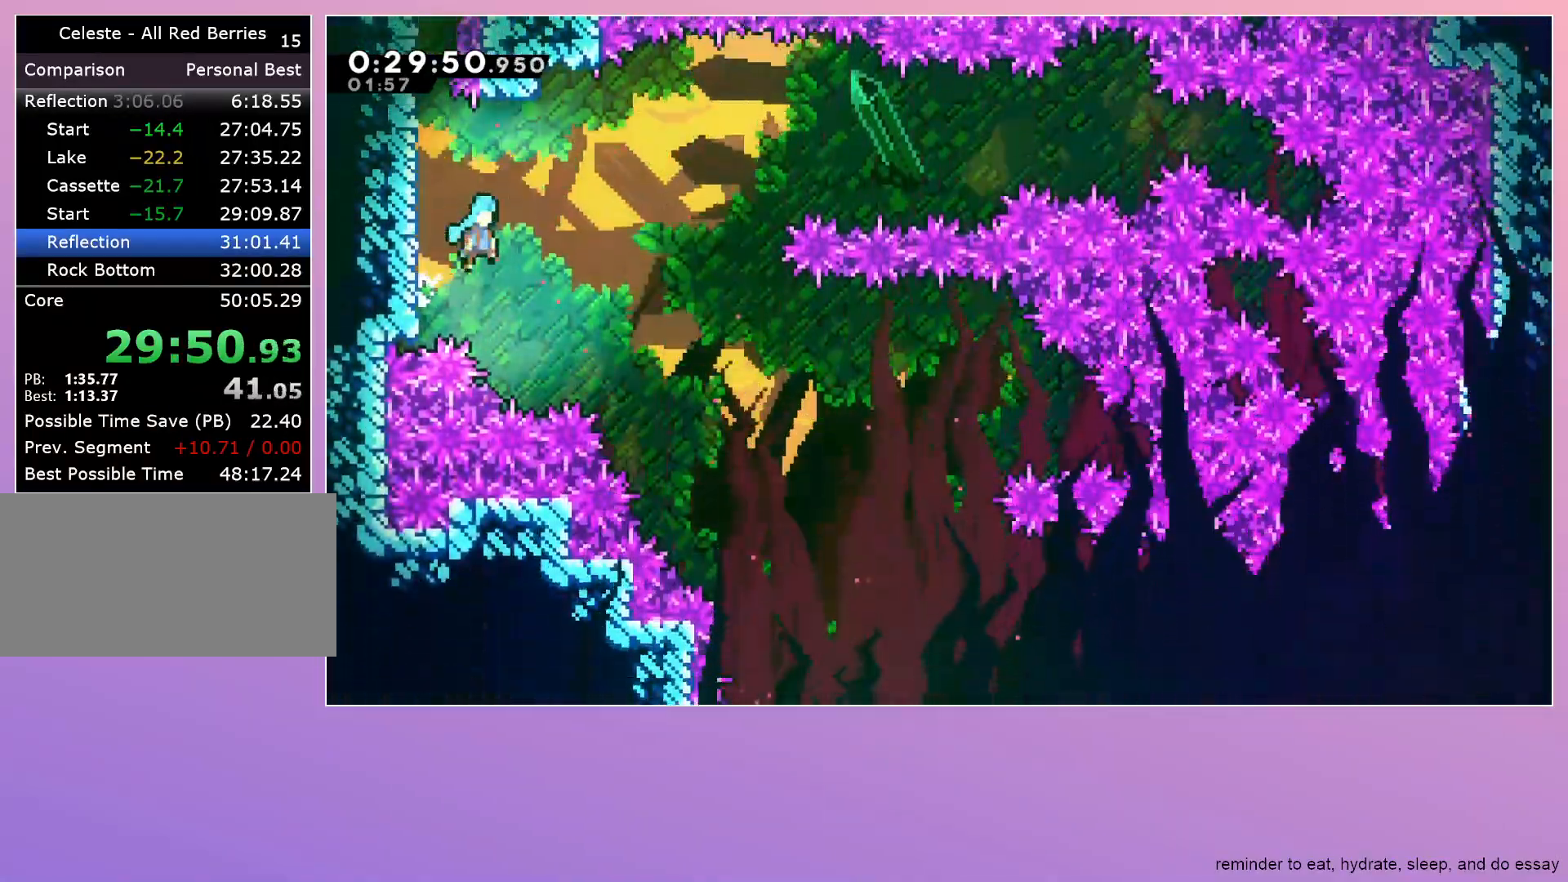
{"keys": ["down", "right"], "events": [[117, "jump", "up"]]}
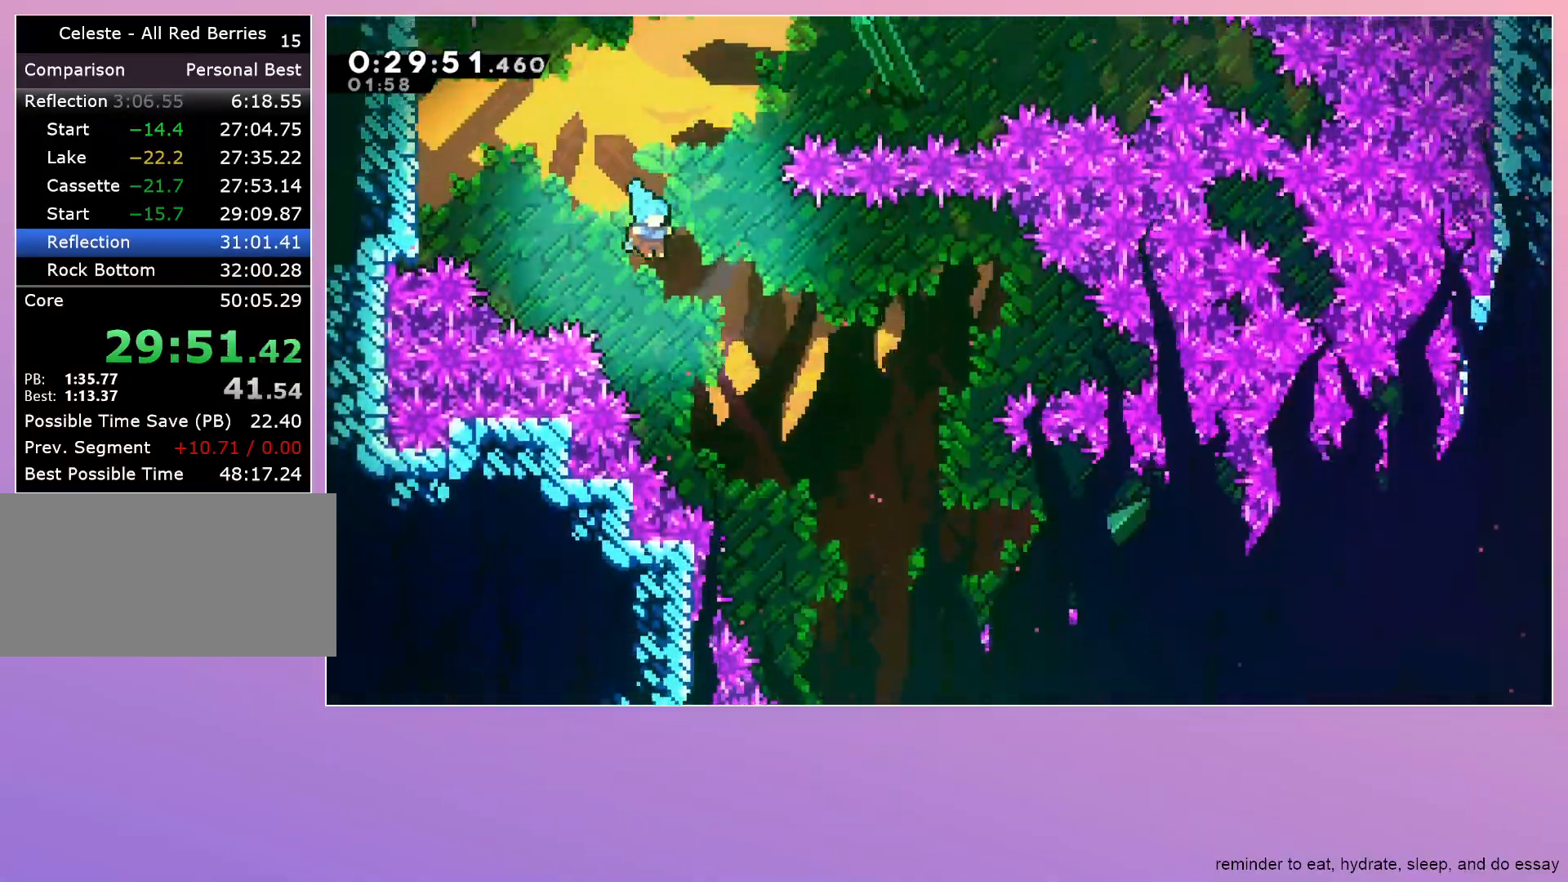
{"keys": ["down", "right"], "events": [[133, "down", "up"], [467, "down", "down"]]}
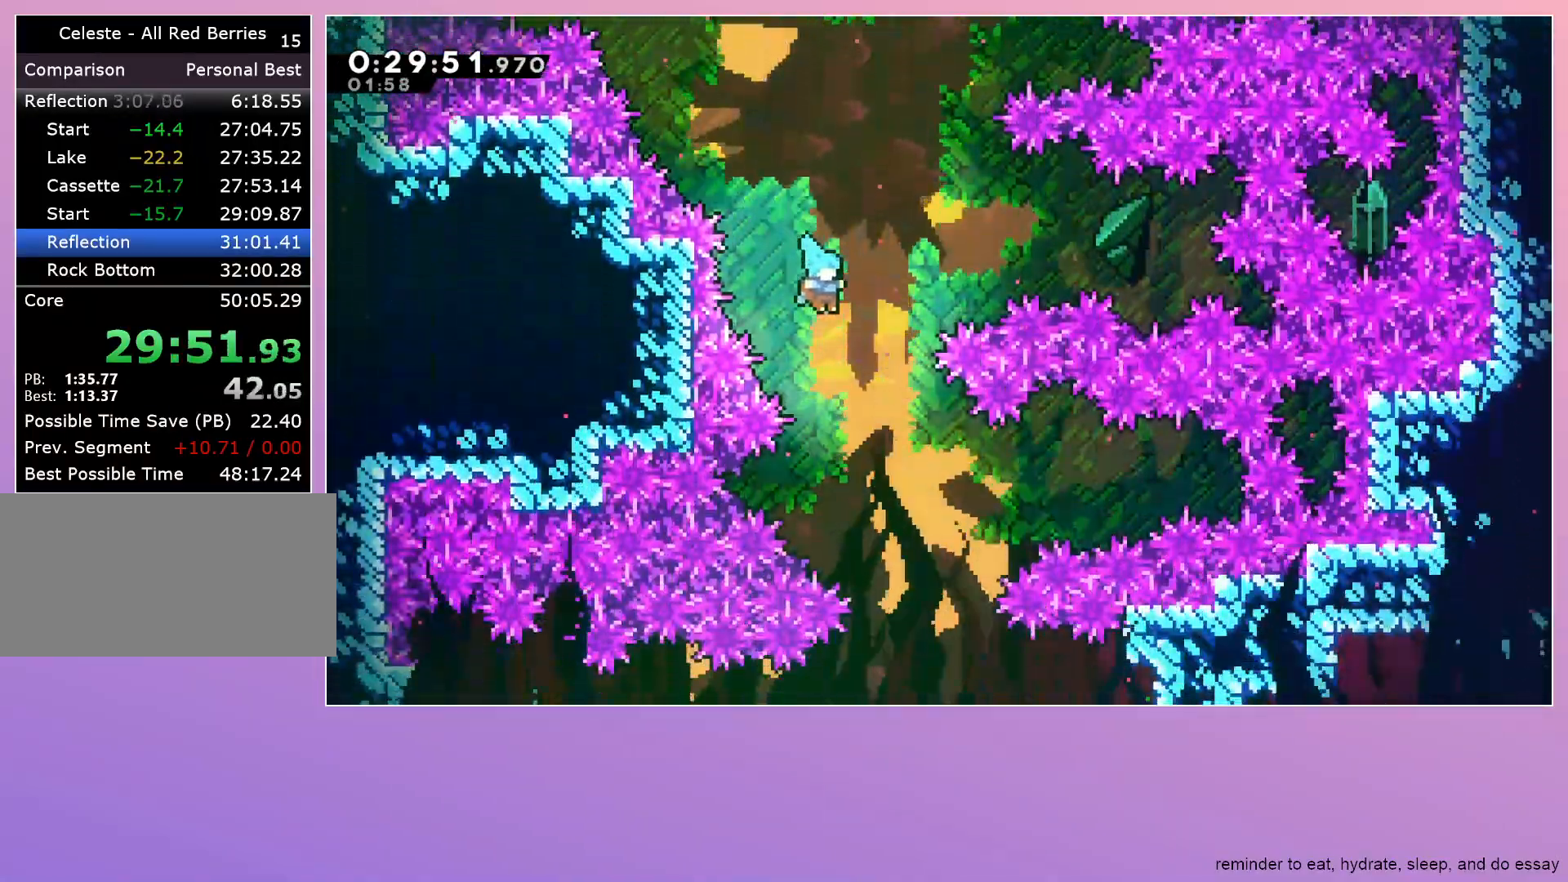
{"keys": ["down"], "events": [[383, "right", "up"]]}
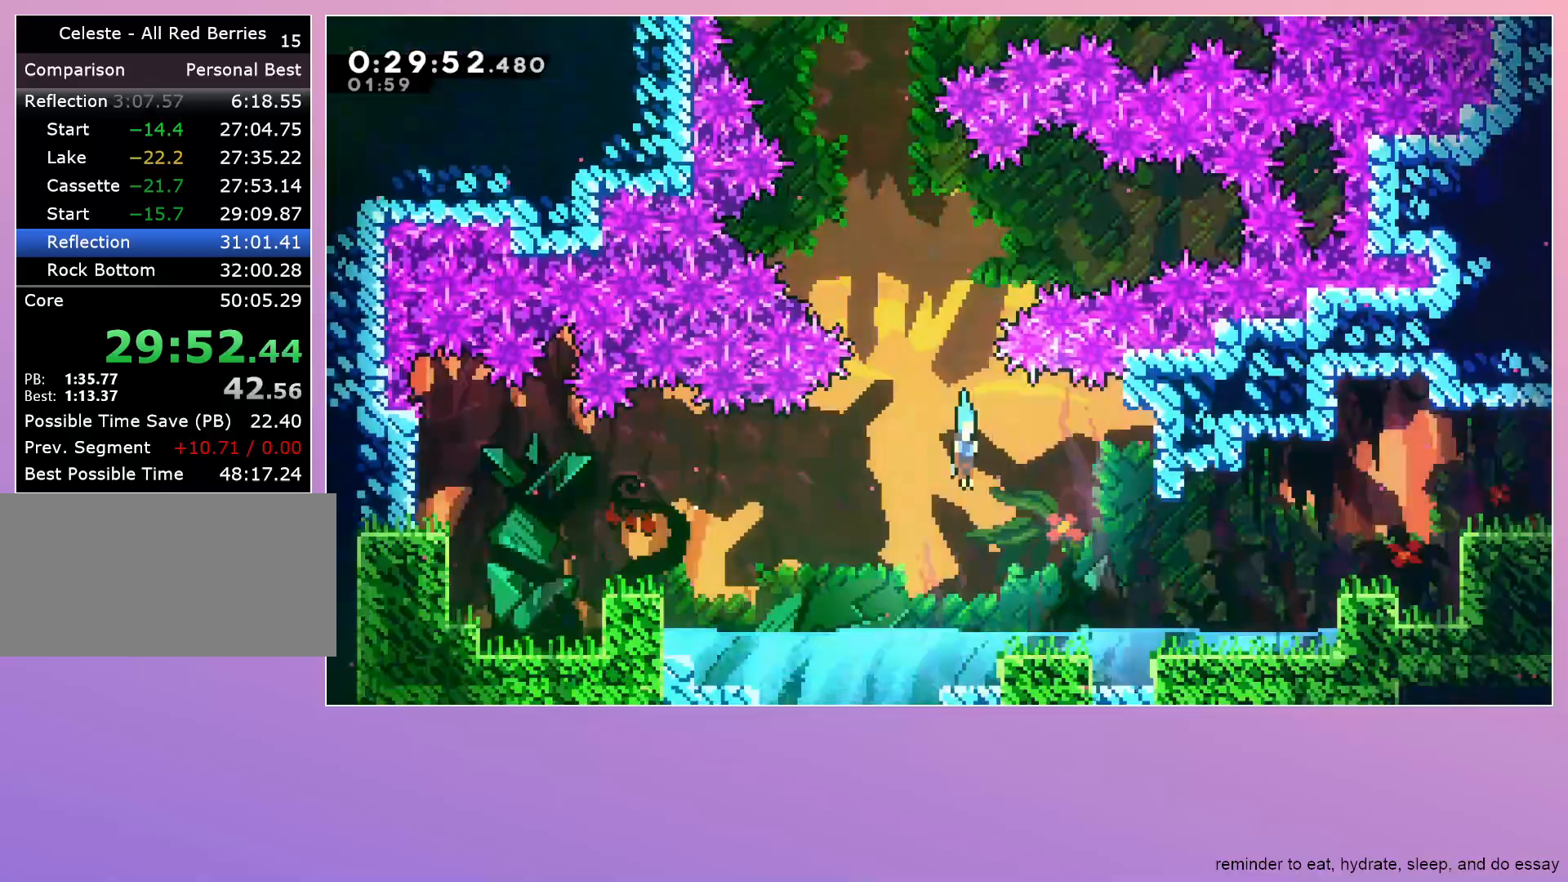
{"keys": ["grab", "jump", "right"], "events": [[83, "right", "down"], [183, "grab", "down"], [217, "dash", "down"], [267, "down", "up"], [350, "dash", "up"], [450, "jump", "down"]]}
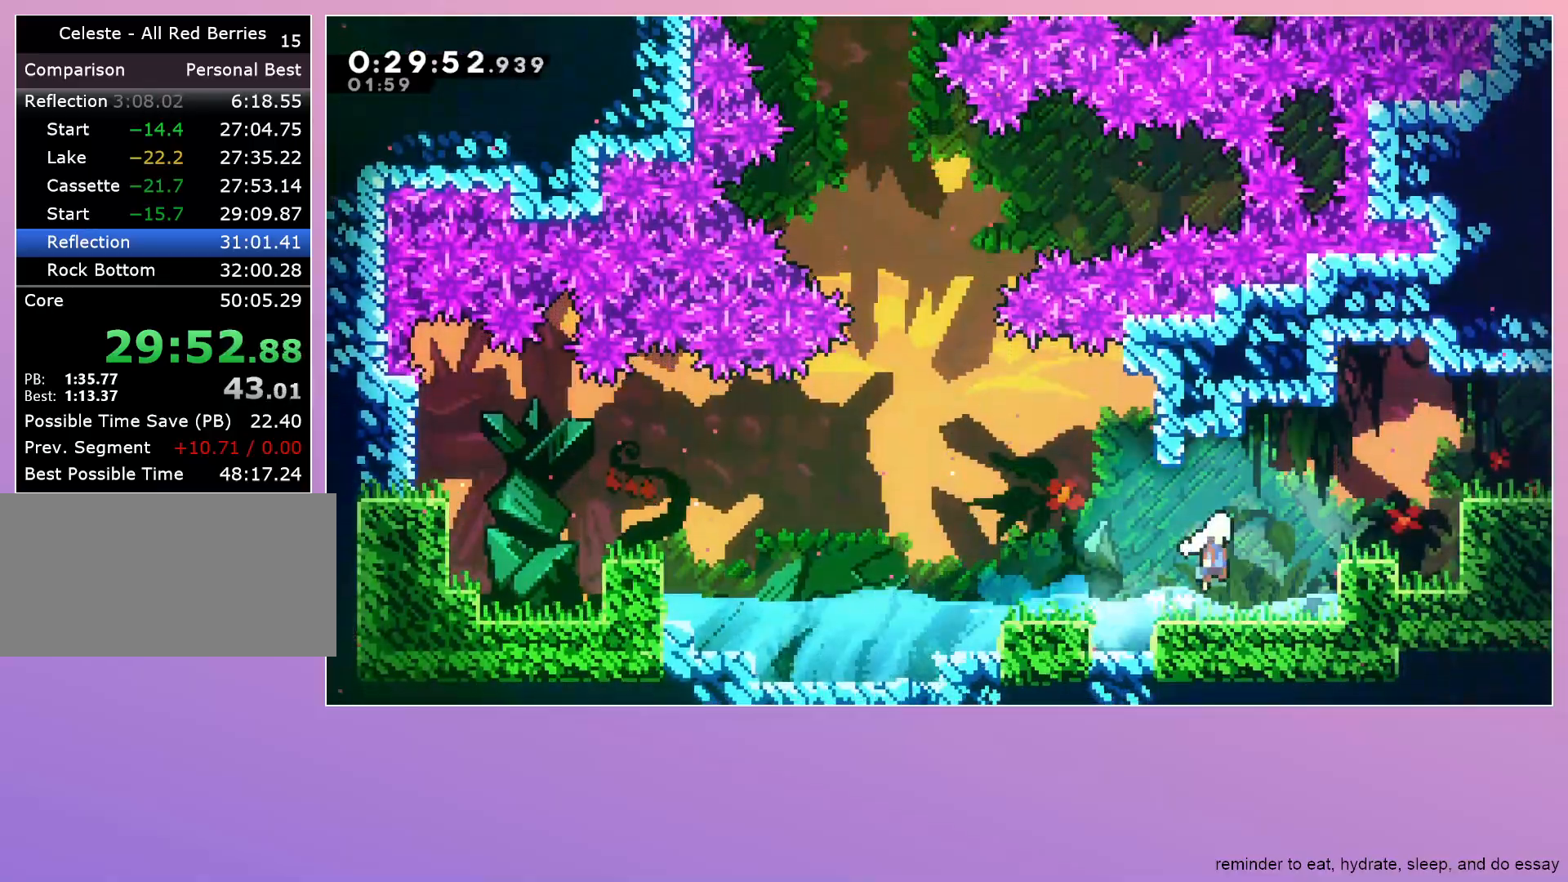
{"keys": ["dash", "grab", "right"], "events": [[333, "dash", "down"], [467, "jump", "up"]]}
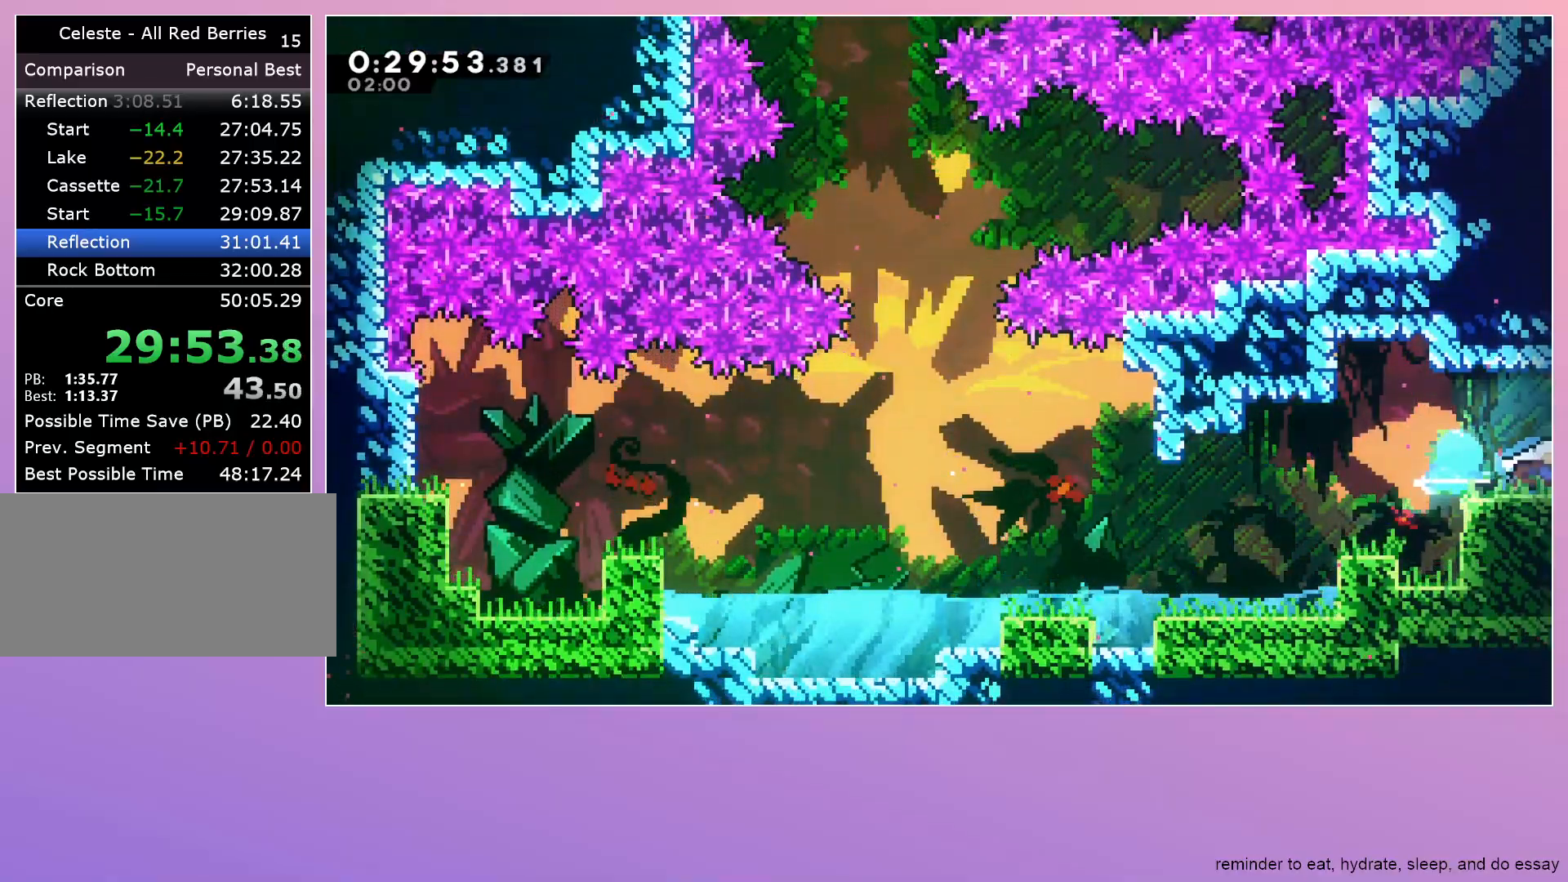
{"keys": ["right"], "events": [[17, "dash", "up"], [67, "grab", "up"]]}
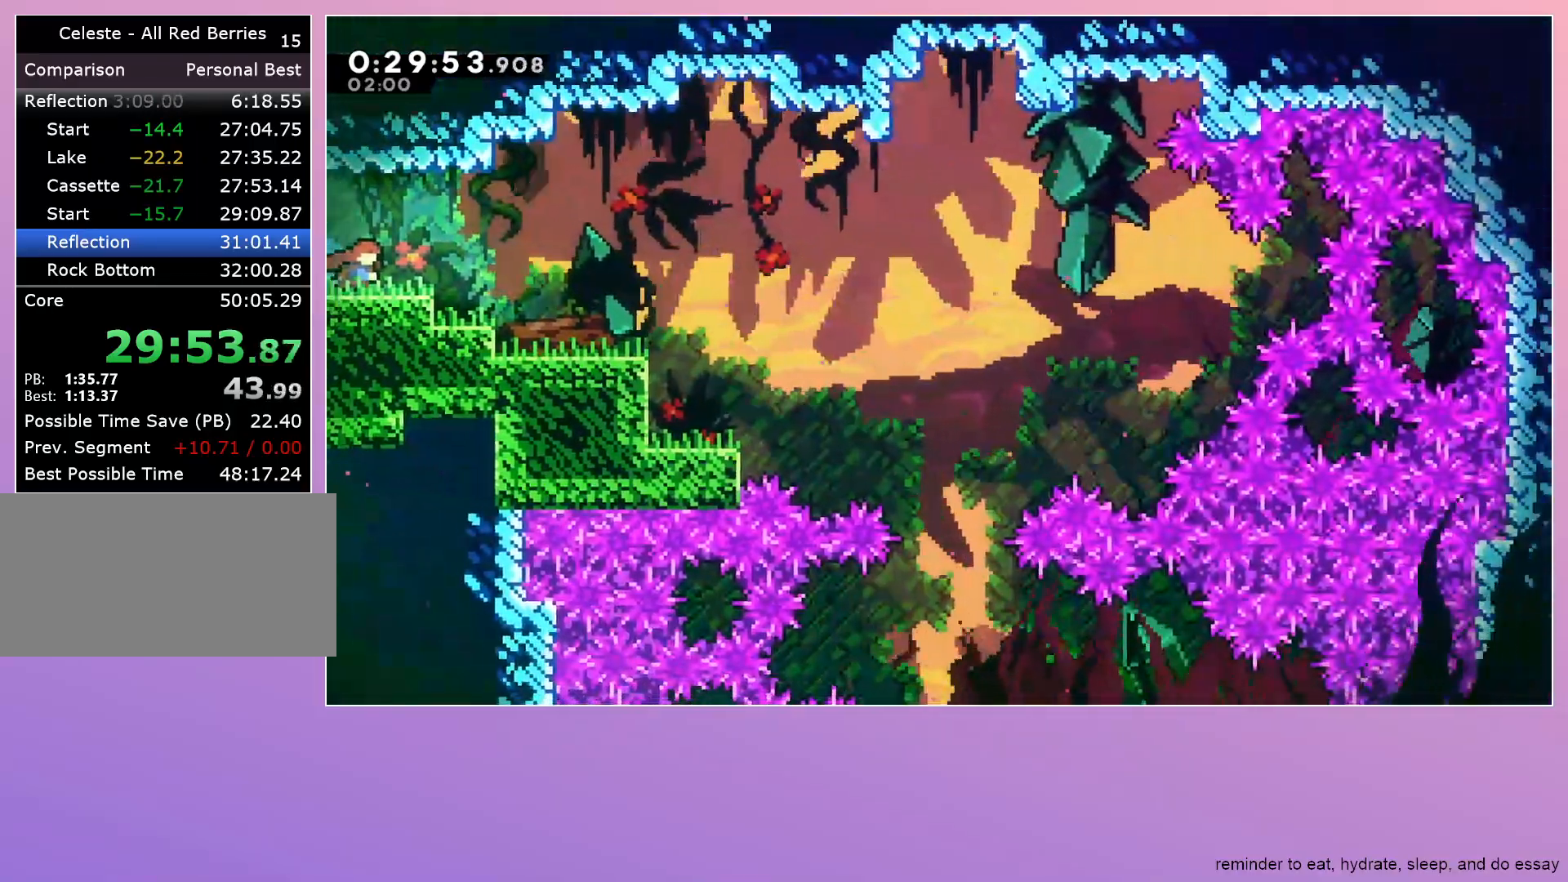
{"keys": ["jump", "right"], "events": [[133, "jump", "down"]]}
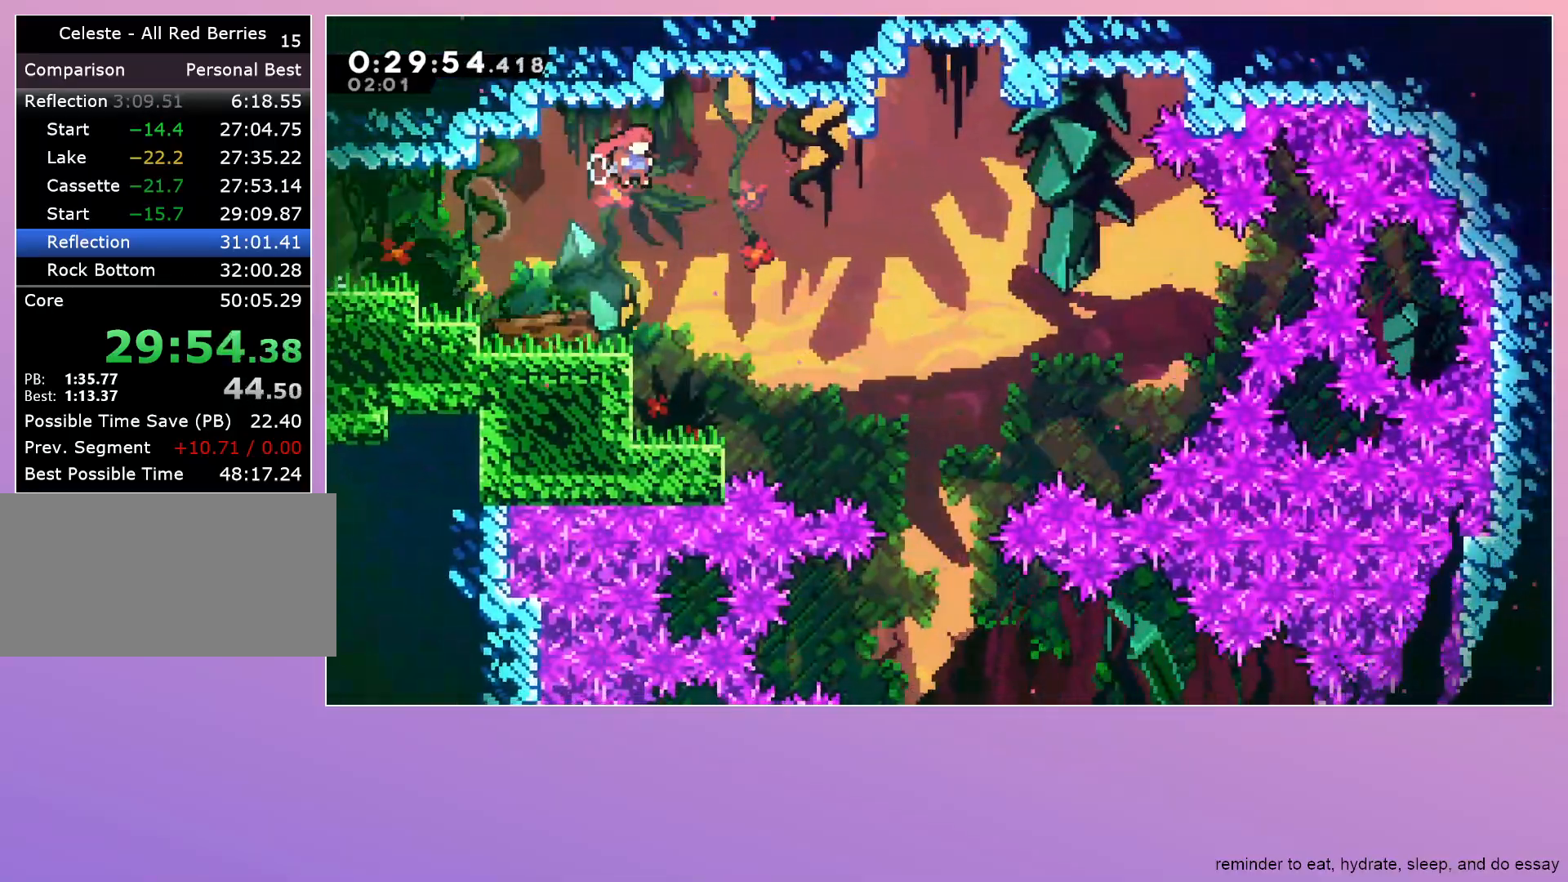
{"keys": ["jump", "right"], "events": []}
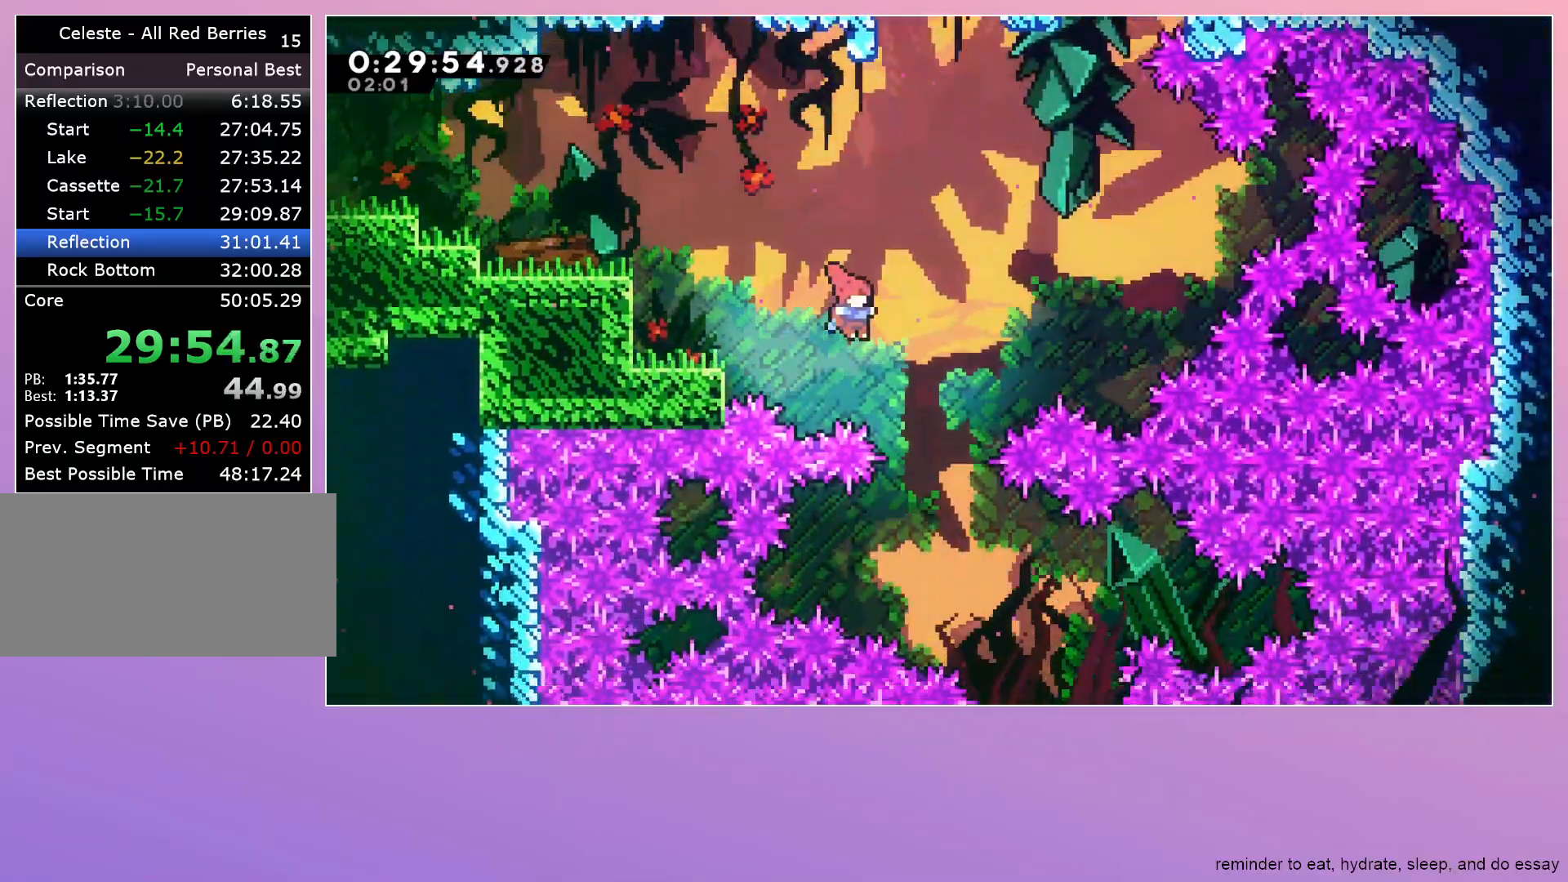
{"keys": ["jump"], "events": [[483, "right", "up"]]}
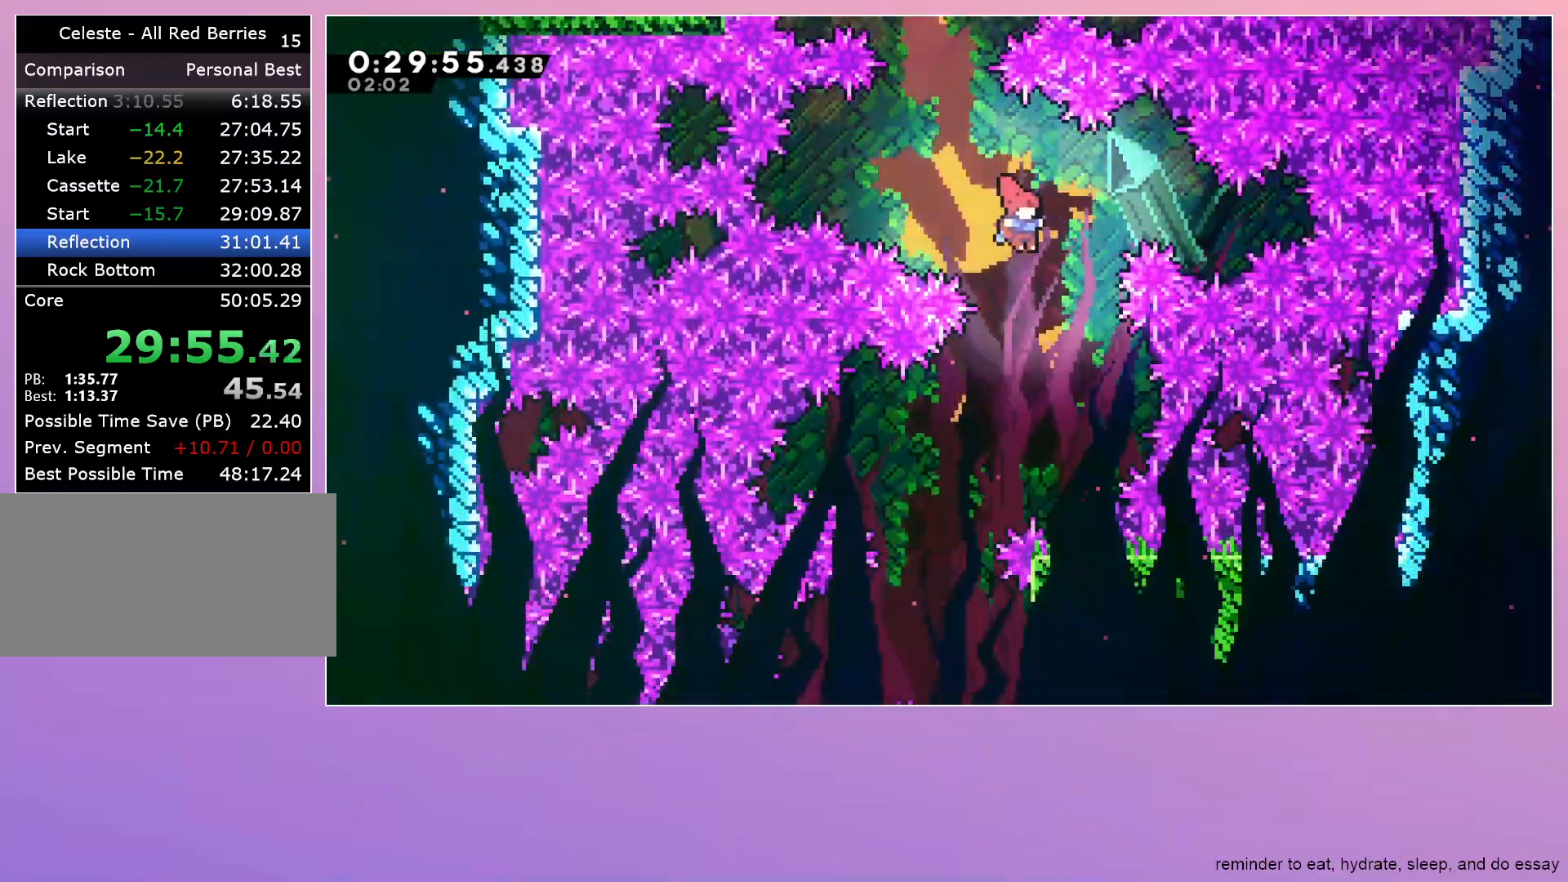
{"keys": ["down", "right"], "events": [[33, "jump", "up"], [33, "left", "down"], [417, "down", "down"], [417, "left", "up"], [417, "right", "down"]]}
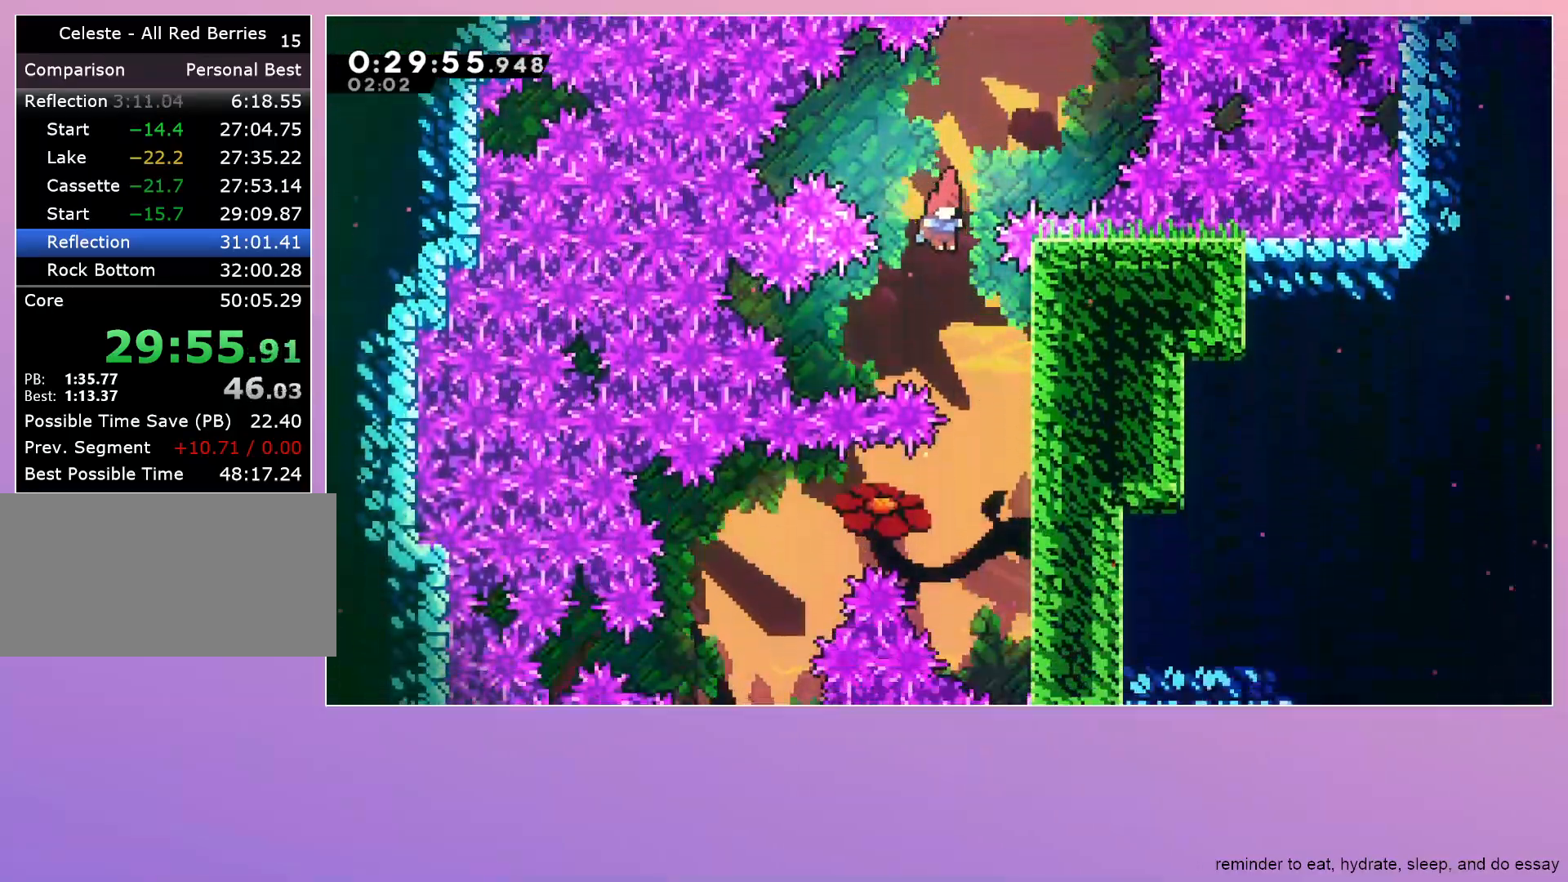
{"keys": ["down", "jump", "left"], "events": [[417, "right", "up"], [467, "jump", "down"], [467, "left", "down"]]}
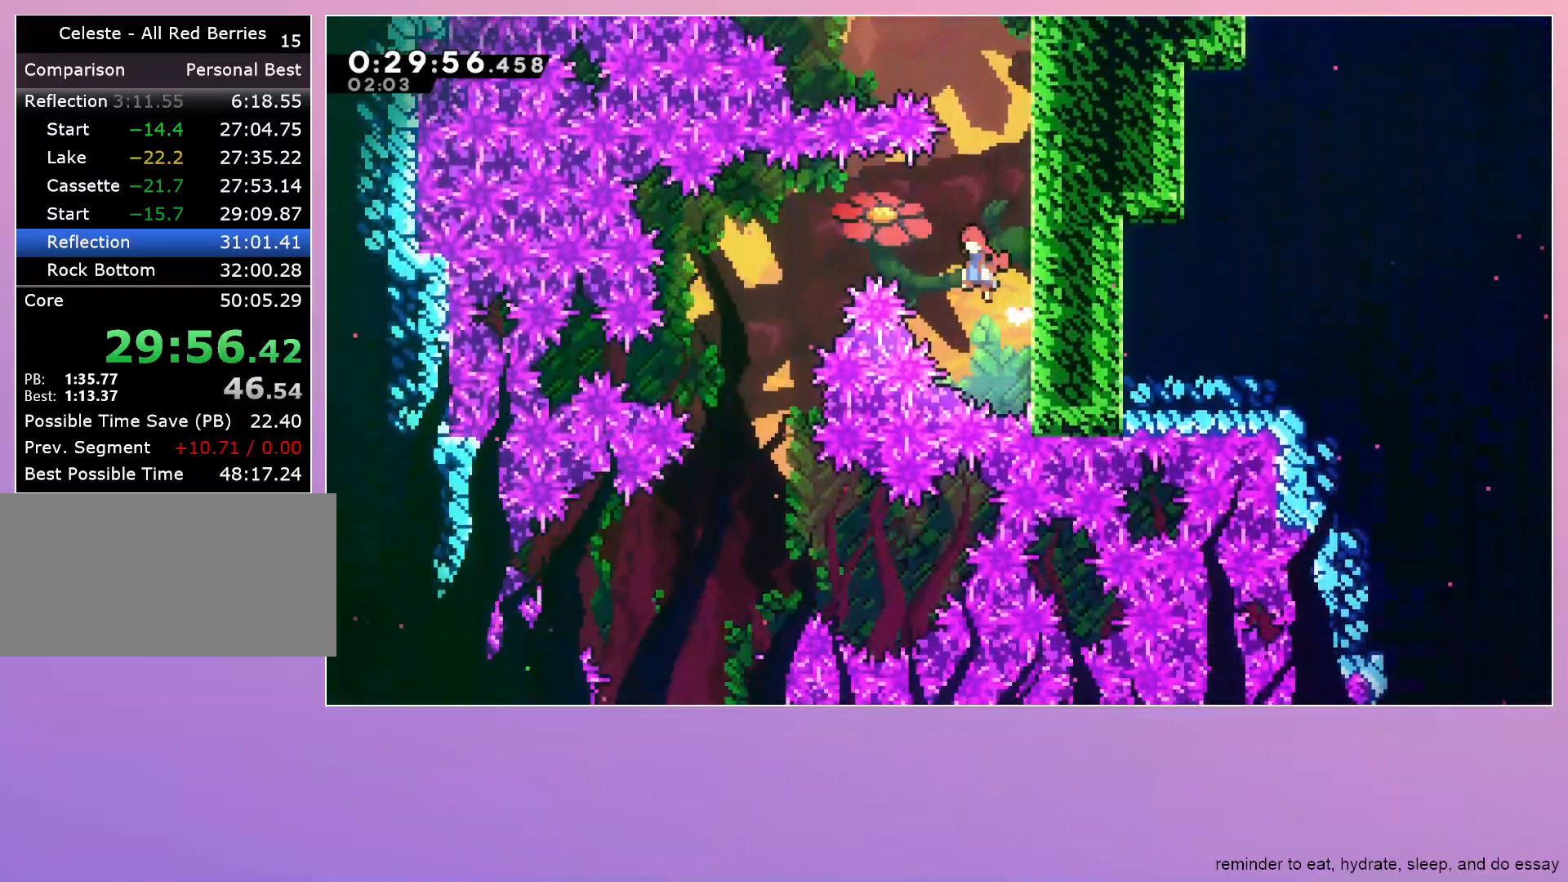
{"keys": ["down", "left"], "events": [[383, "jump", "up"]]}
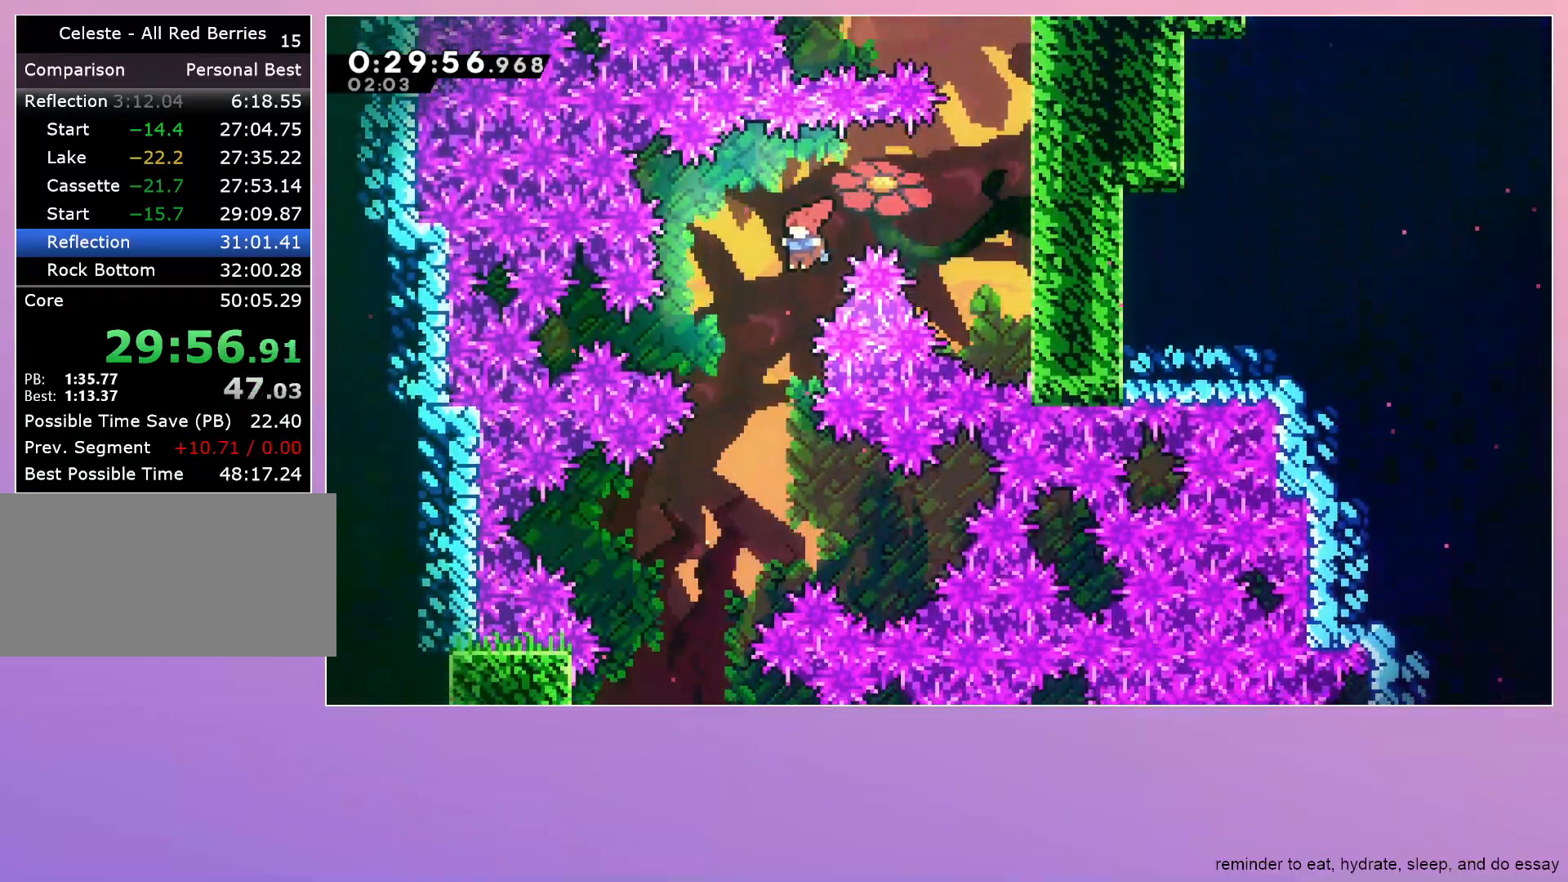
{"keys": ["down", "left"], "events": [[217, "left", "up"], [350, "left", "down"]]}
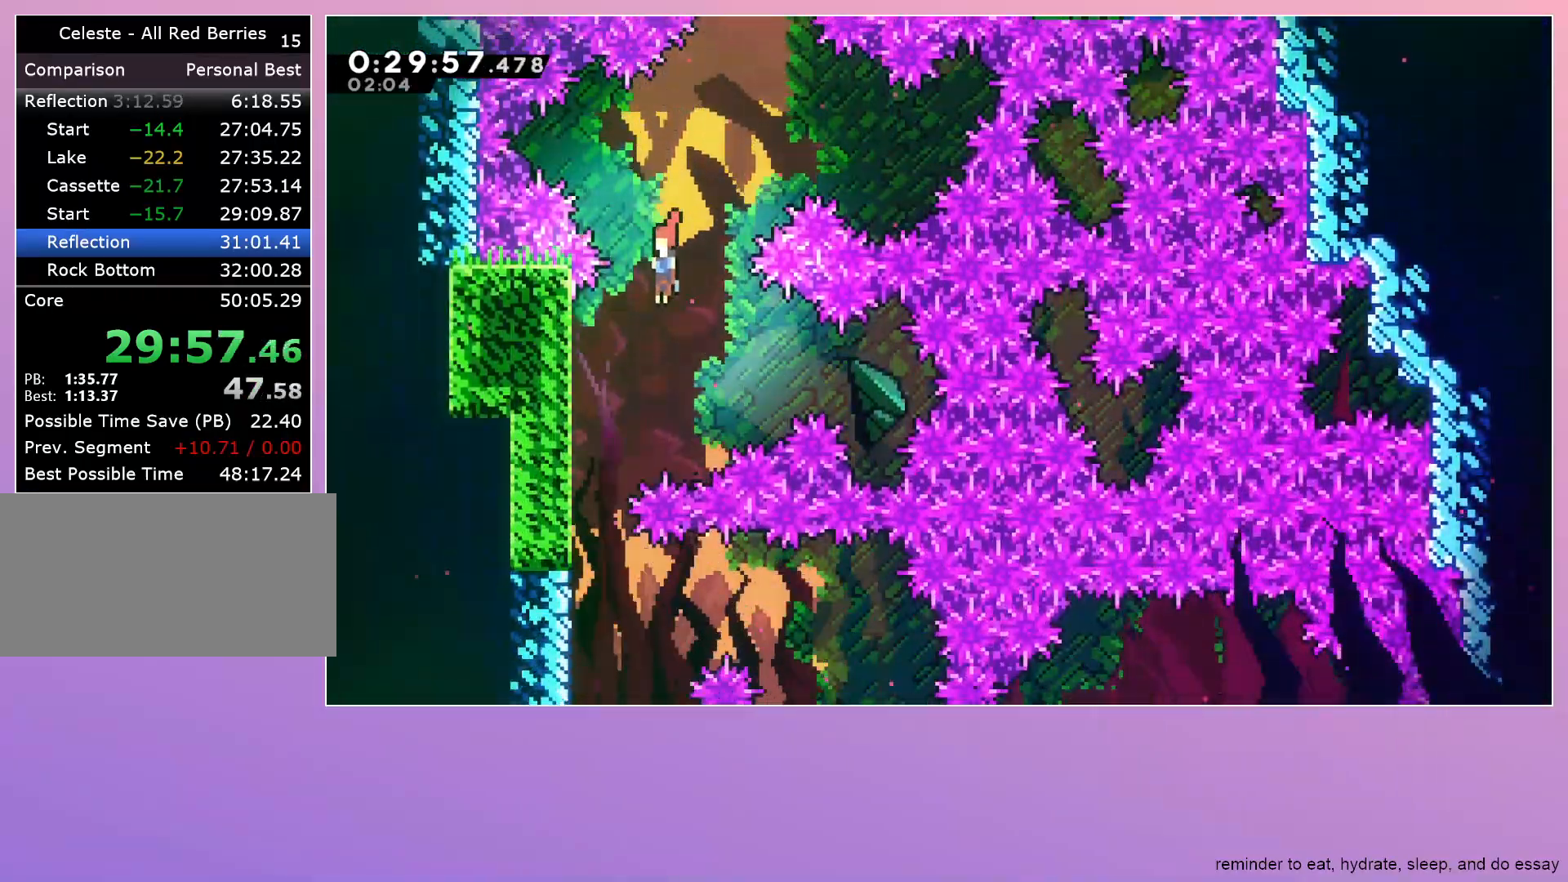
{"keys": ["down", "left"], "events": []}
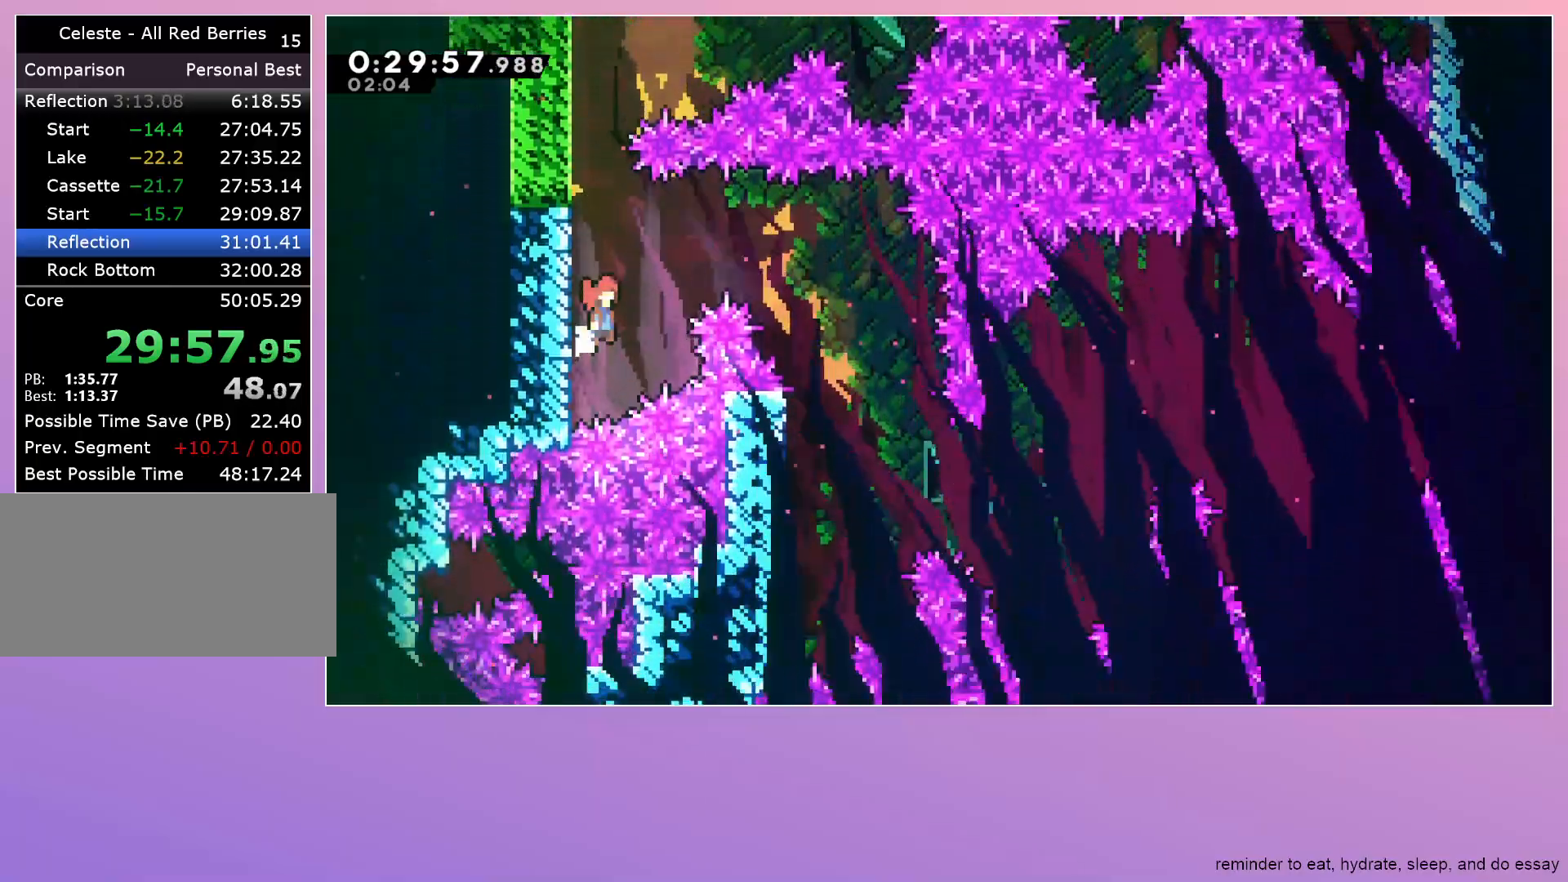
{"keys": ["down", "jump", "right"], "events": [[17, "jump", "down"], [17, "left", "up"], [17, "right", "down"]]}
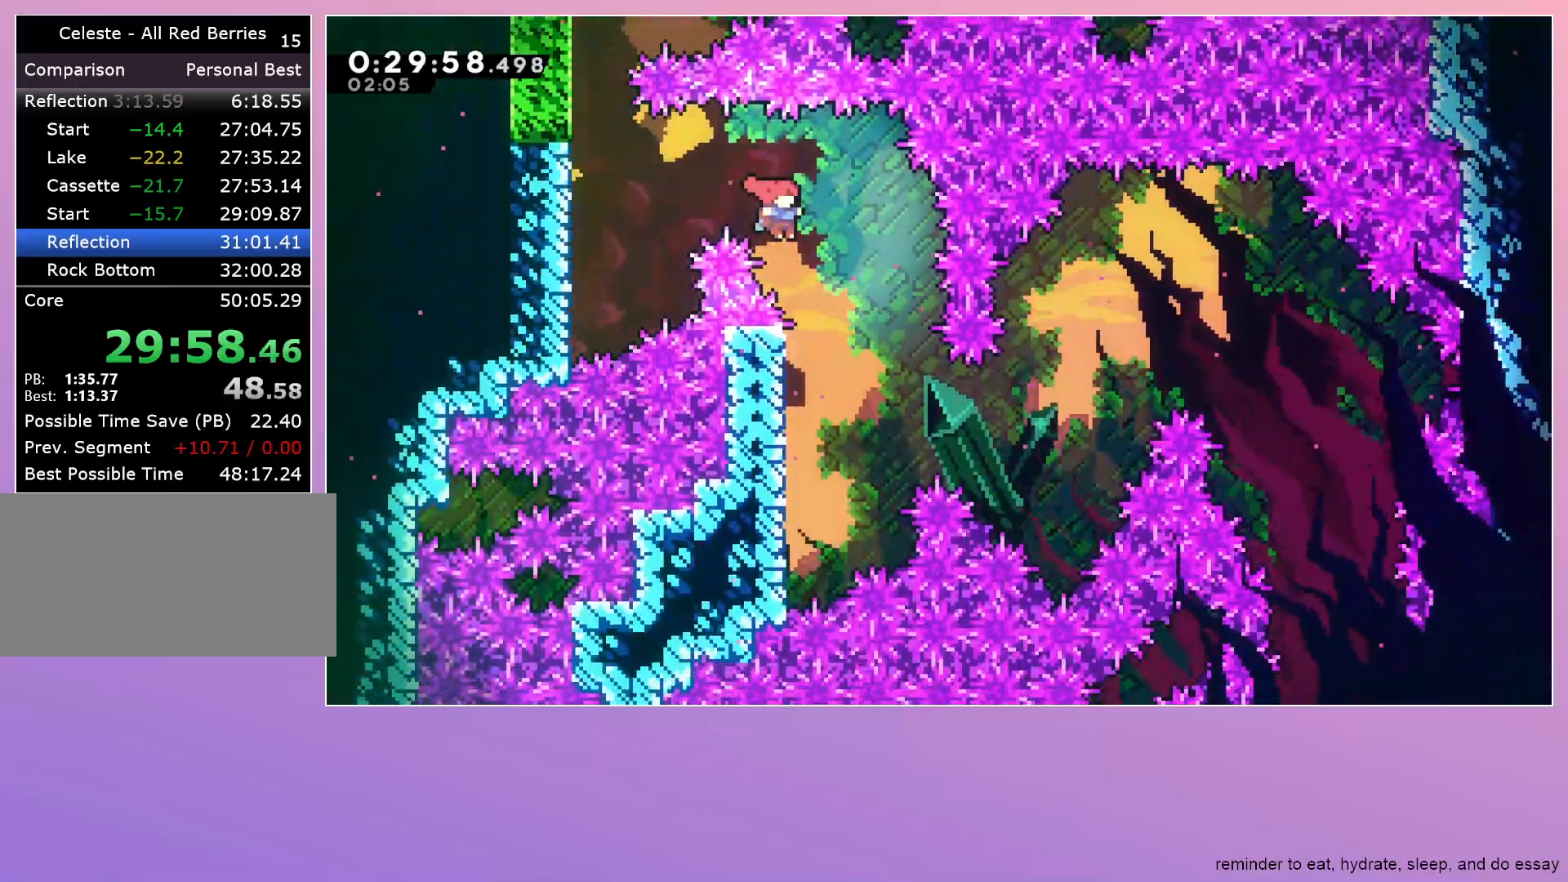
{"keys": ["jump", "right"], "events": [[83, "right", "up"], [133, "jump", "up"], [167, "left", "down"], [350, "down", "up"], [400, "jump", "down"], [400, "left", "up"], [400, "right", "down"]]}
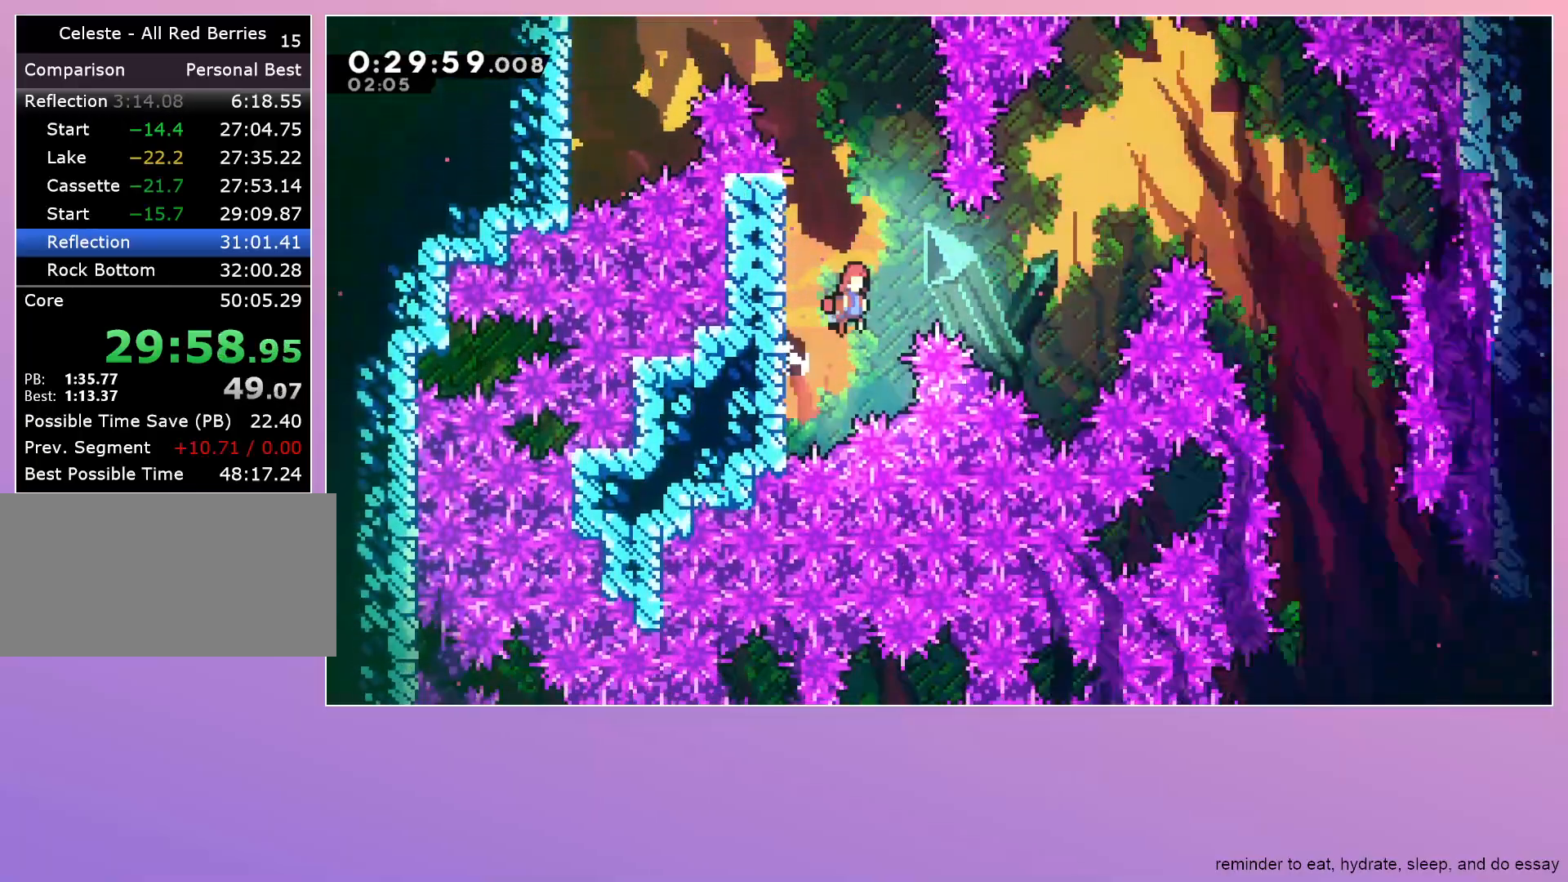
{"keys": ["dash", "jump", "right", "up"], "events": [[467, "dash", "down"], [467, "up", "down"]]}
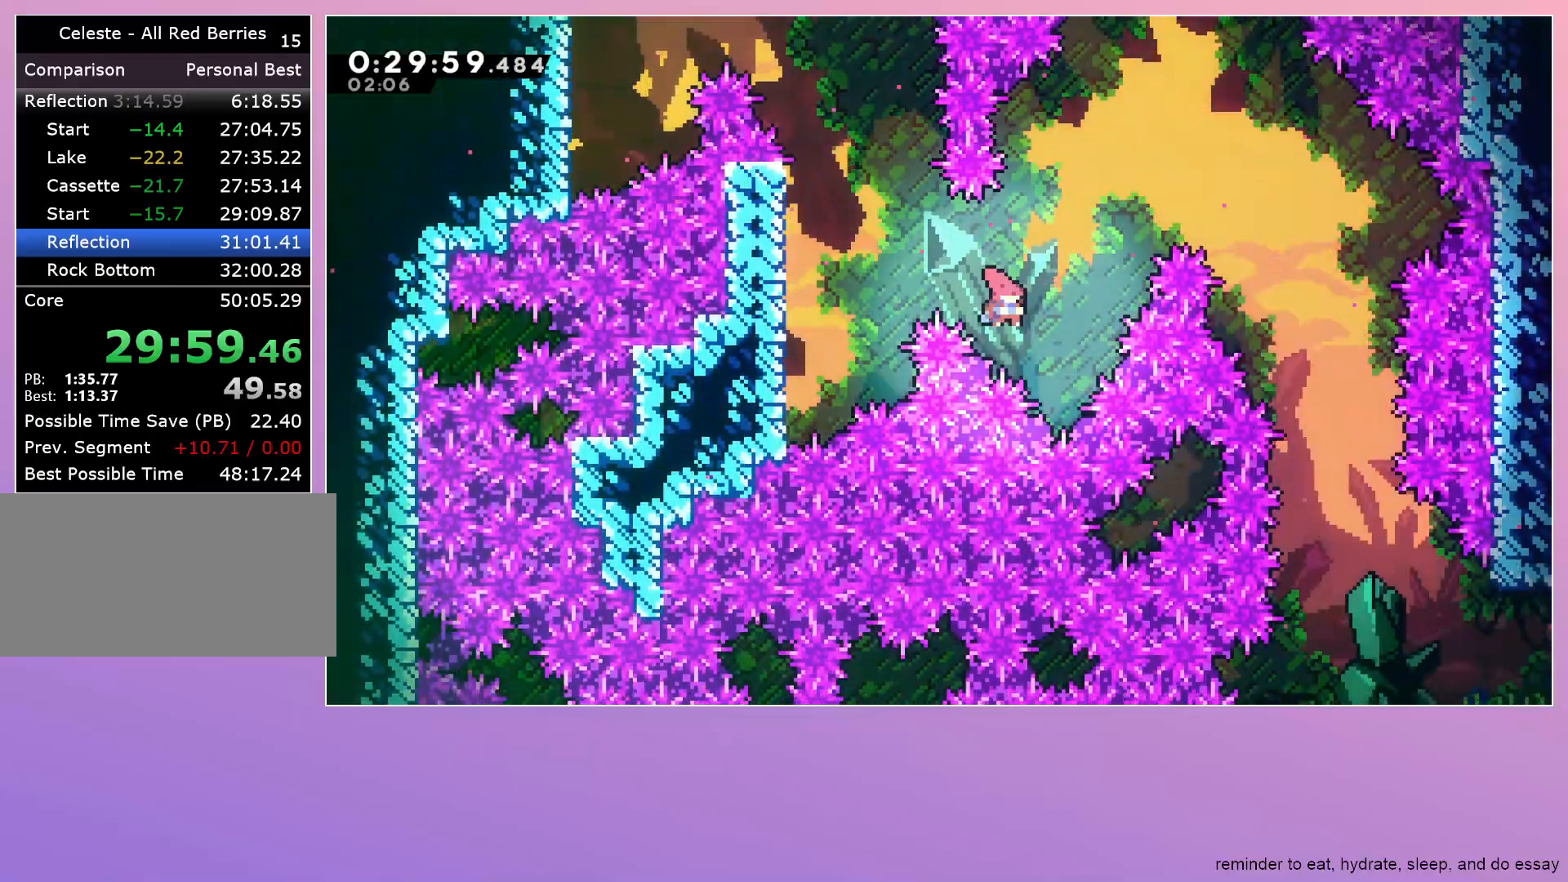
{"keys": ["right"], "events": [[100, "dash", "up"], [100, "jump", "up"], [100, "up", "up"]]}
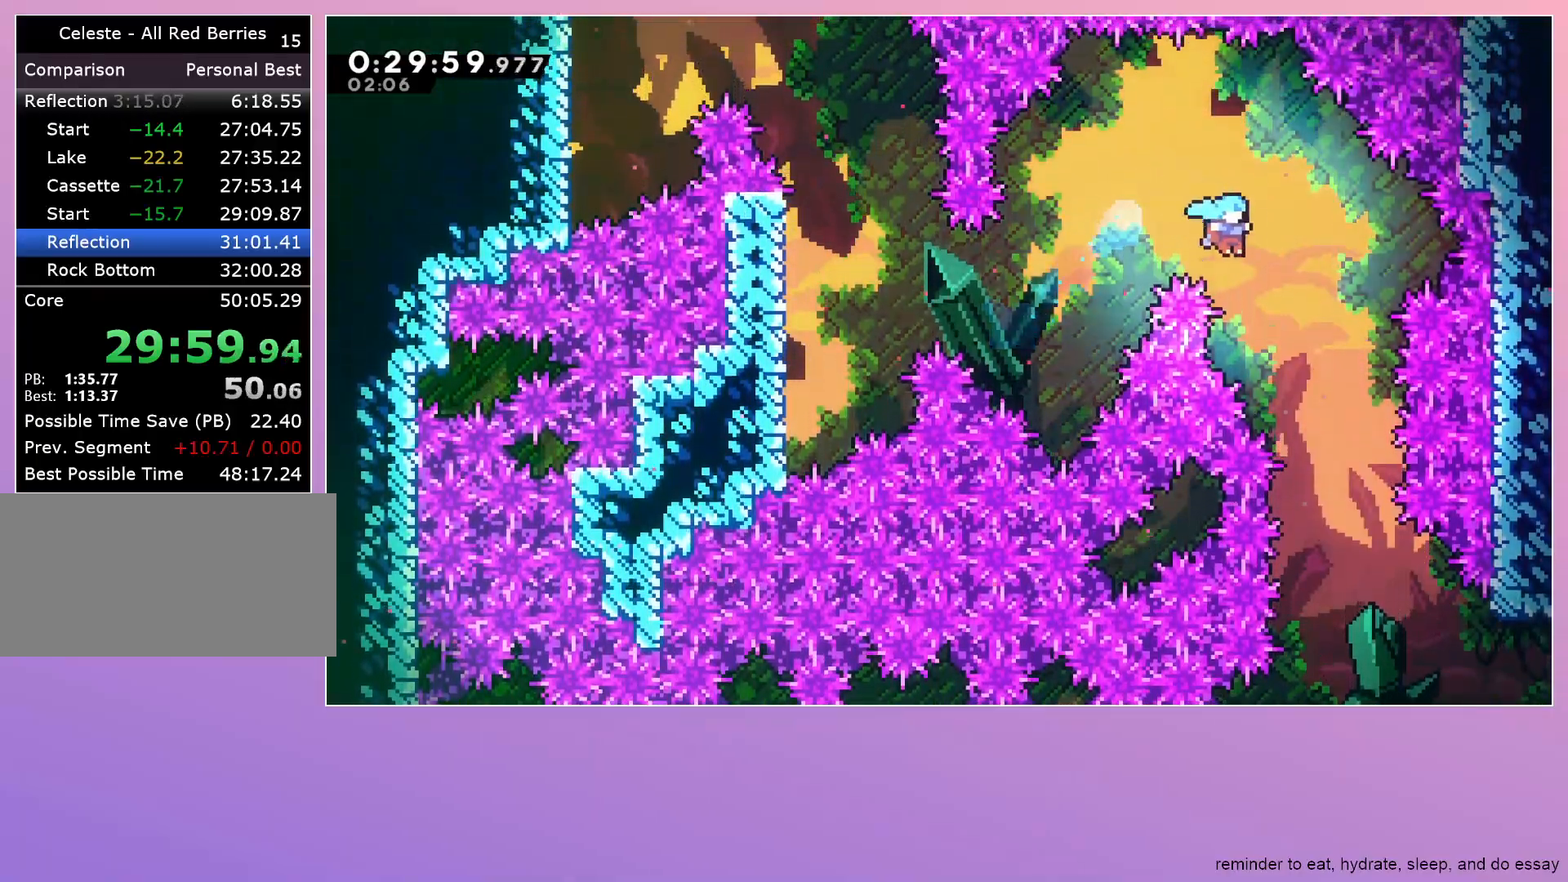
{"keys": ["right"], "events": [[67, "down", "down"], [267, "right", "up"], [367, "right", "down"], [400, "down", "up"]]}
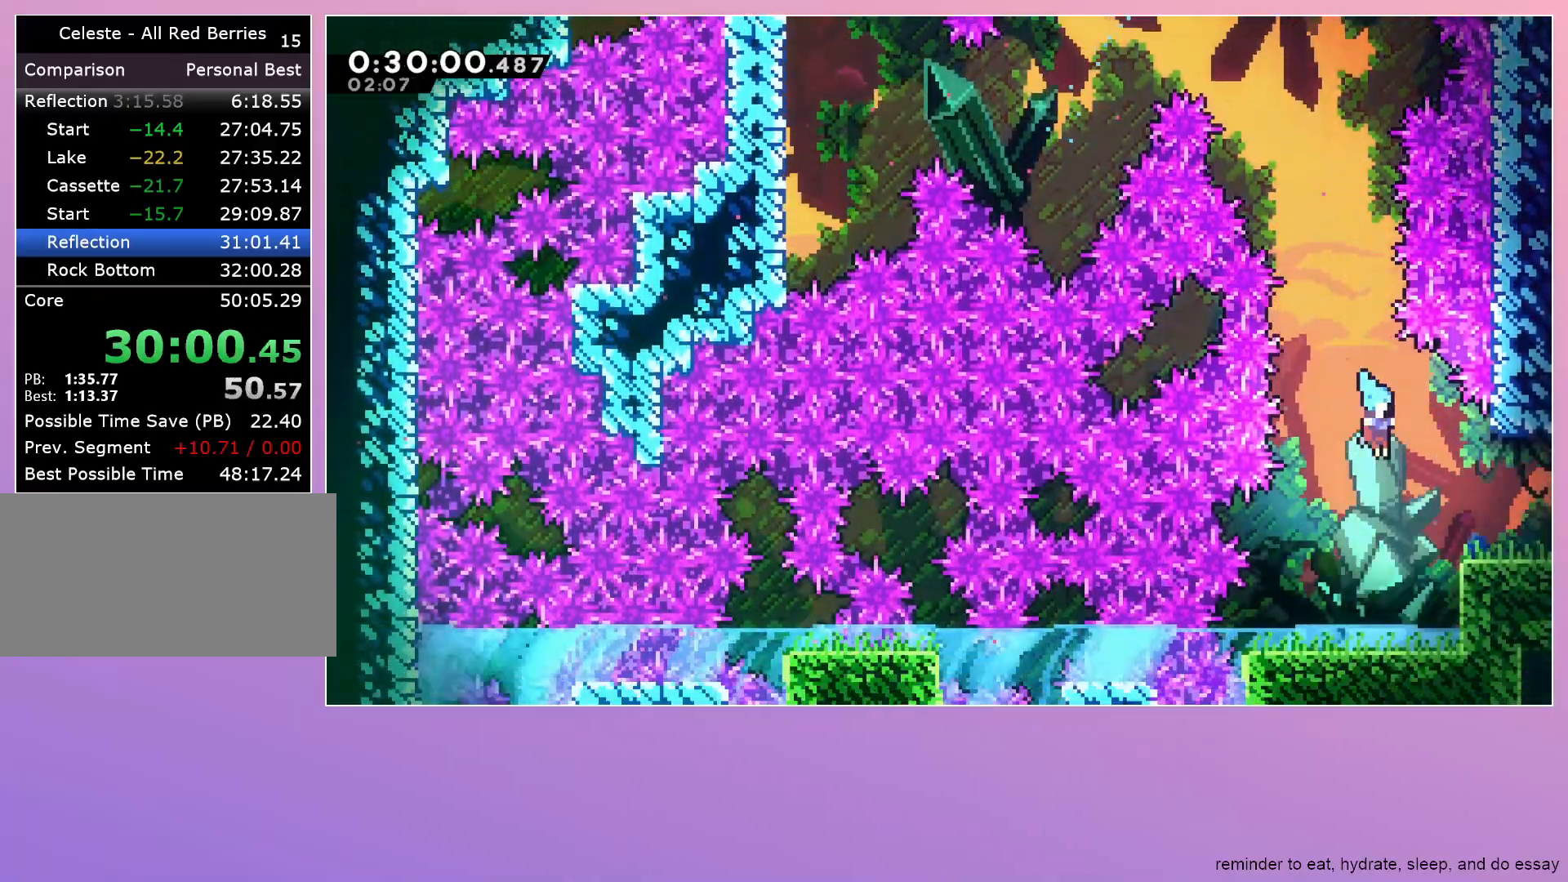
{"keys": ["right"], "events": [[50, "grab", "down"], [233, "jump", "down"], [283, "jump", "up"], [333, "grab", "up"], [333, "right", "up"], [467, "right", "down"]]}
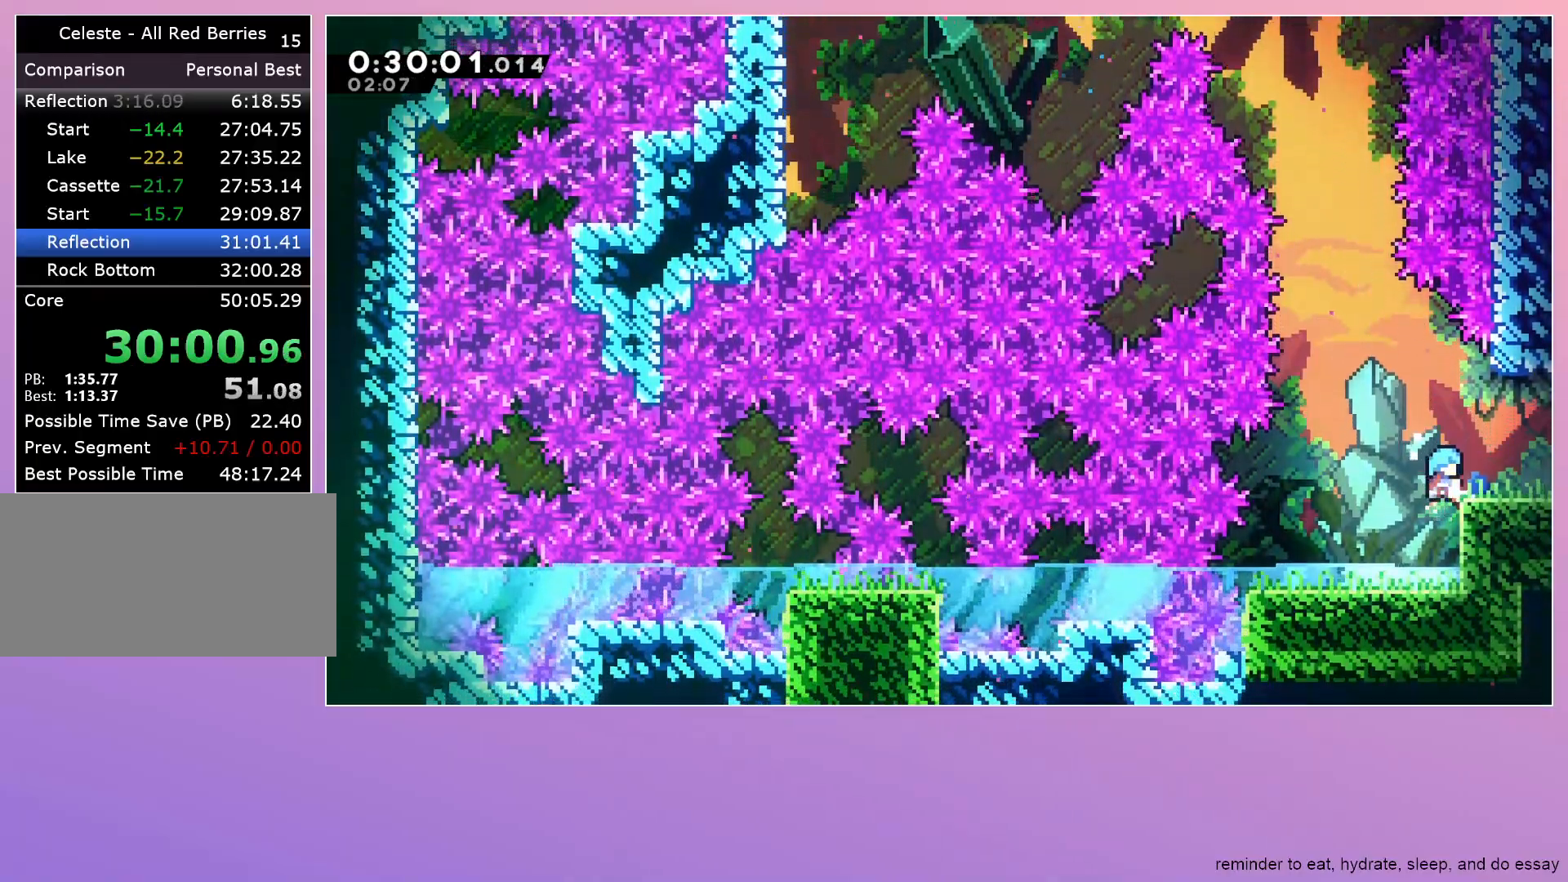
{"keys": ["grab", "right"], "events": [[100, "dash", "down"], [200, "dash", "up"], [200, "grab", "down"], [350, "jump", "down"], [400, "jump", "up"]]}
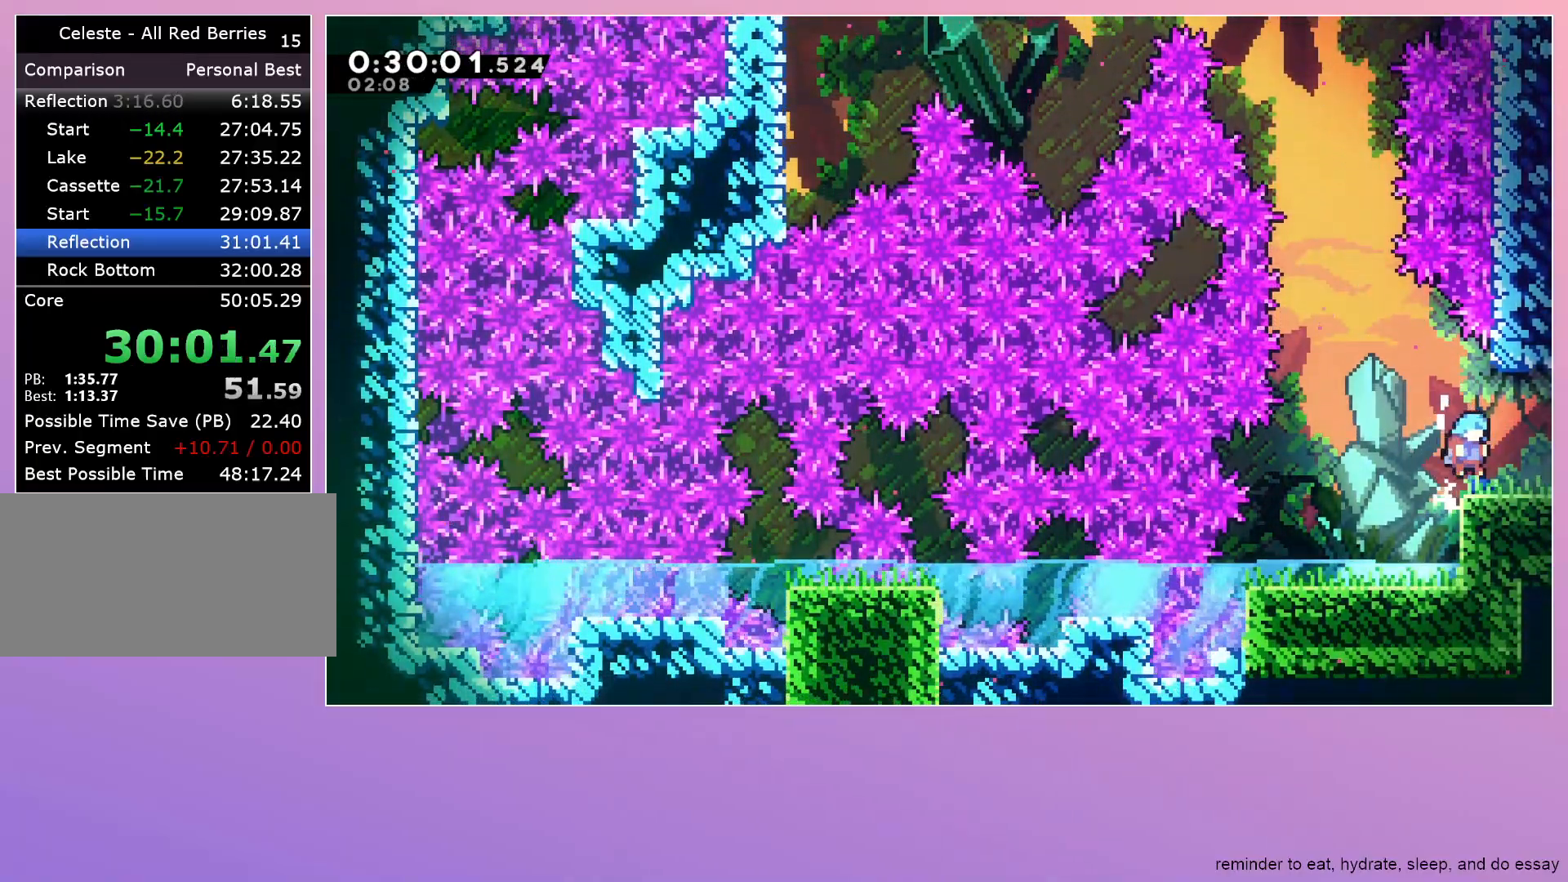
{"keys": ["right"], "events": [[33, "grab", "up"], [33, "right", "up"], [117, "right", "down"], [167, "dash", "down"], [217, "dash", "up"]]}
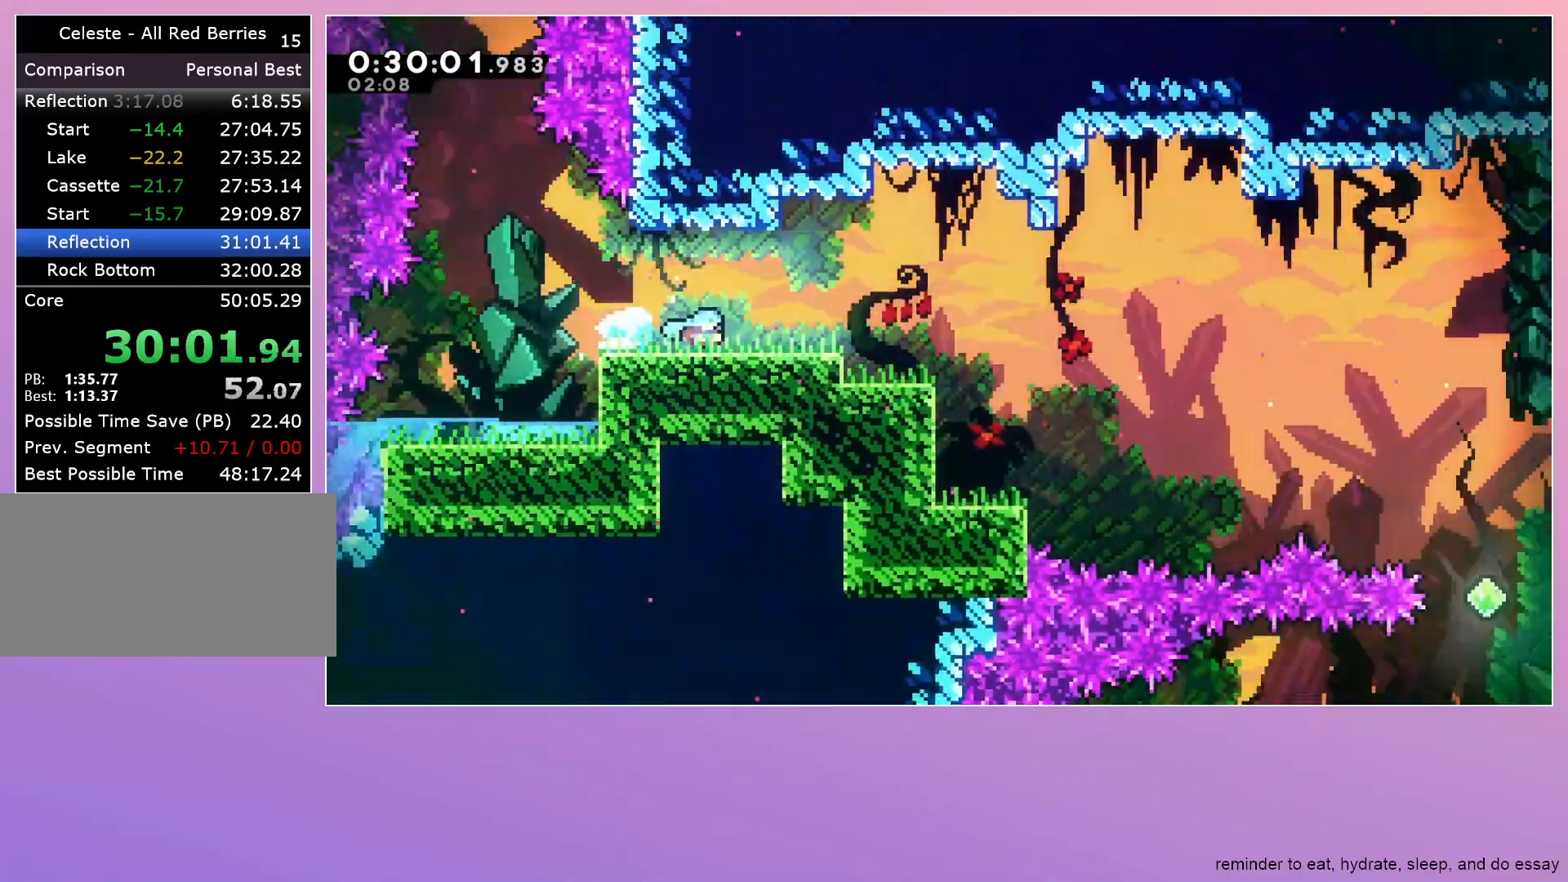
{"keys": ["jump", "right"], "events": [[417, "jump", "down"]]}